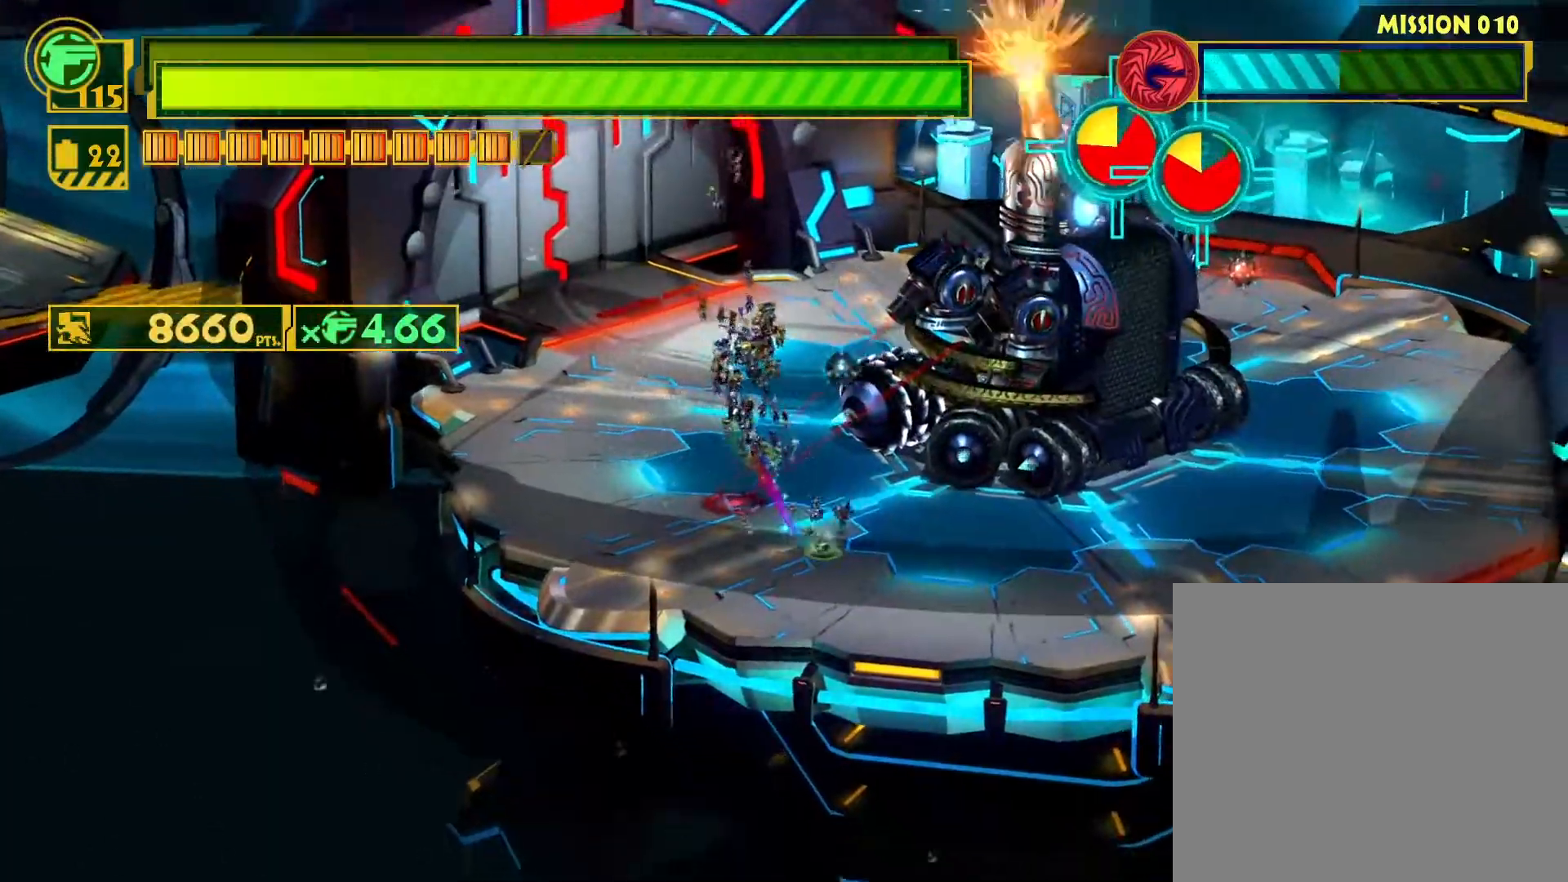
Gameplay with a controller (PlayStation layout); each line is a JSON object with the inputs held at the frame after it. "events" lists button and stick changes between this image and that frame as [ms after this image, input, new state], when the widget could be followed in between.
{"buttons": ["SQUARE", "R2"], "left_stick": "down-right", "right_stick": "center", "events": [[267, "R2", "down"]]}
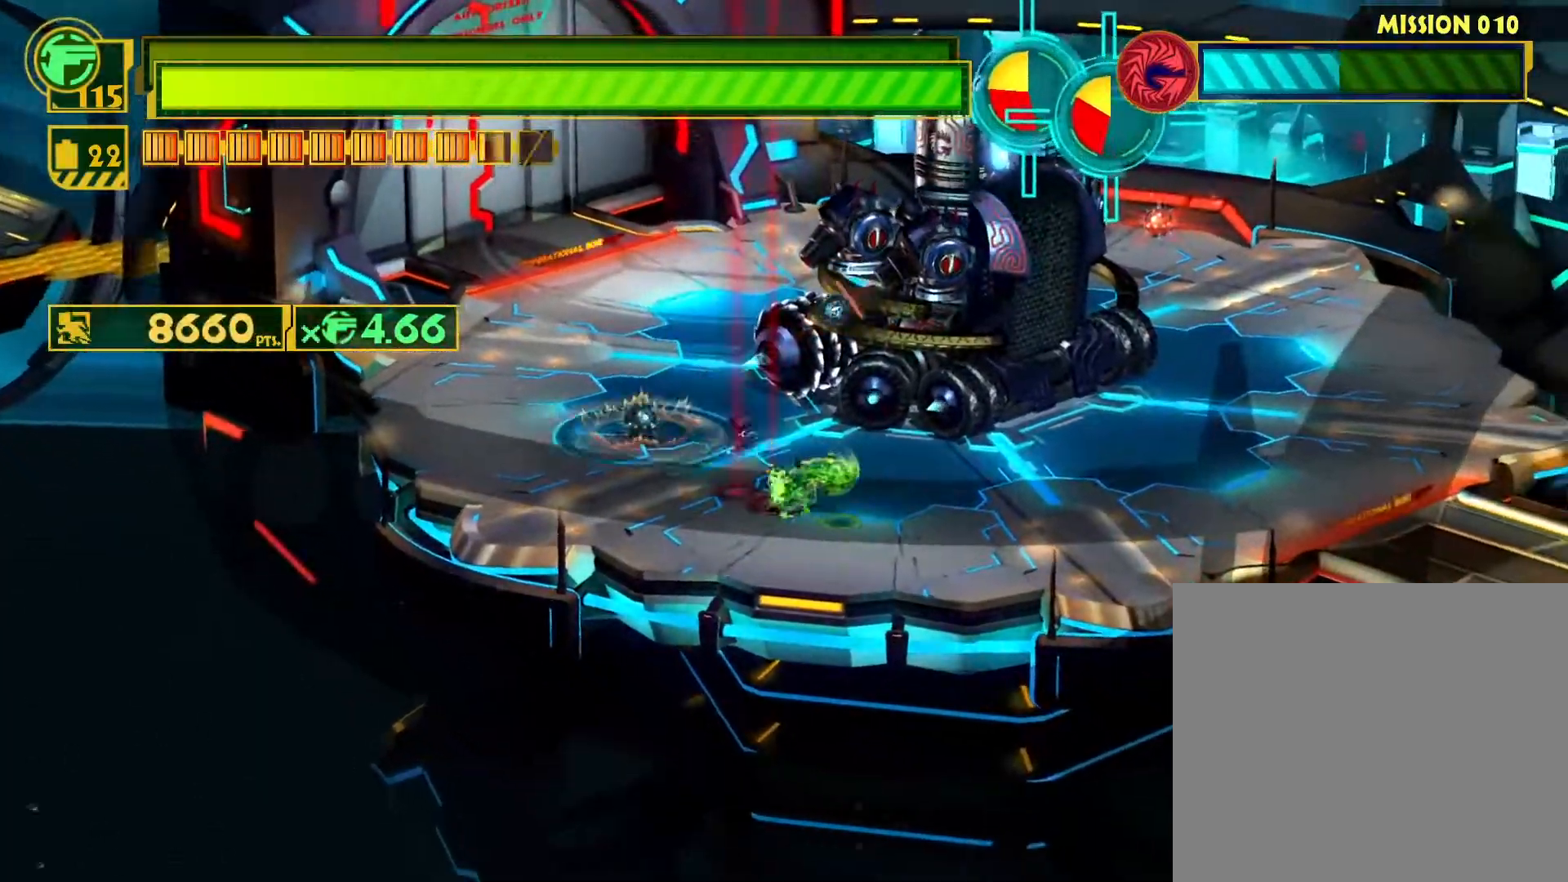
{"buttons": ["SQUARE"], "left_stick": "right", "right_stick": "center", "events": [[233, "R2", "up"], [333, "left_stick", "right"]]}
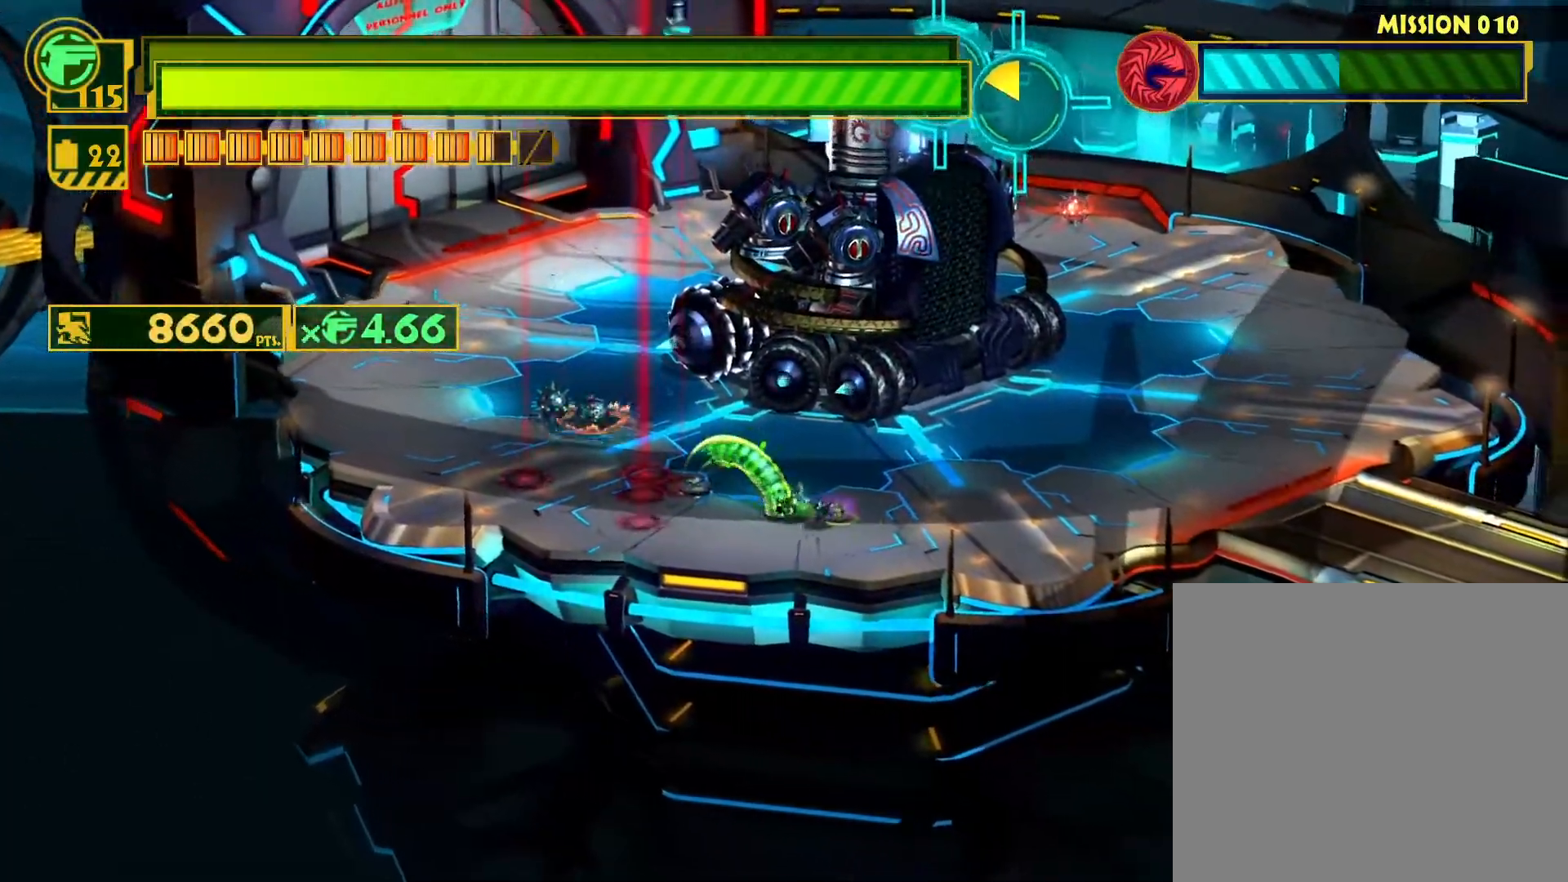
{"buttons": [], "left_stick": "down-right", "right_stick": "center", "events": [[283, "SQUARE", "up"], [283, "left_stick", "center"], [383, "left_stick", "down-right"]]}
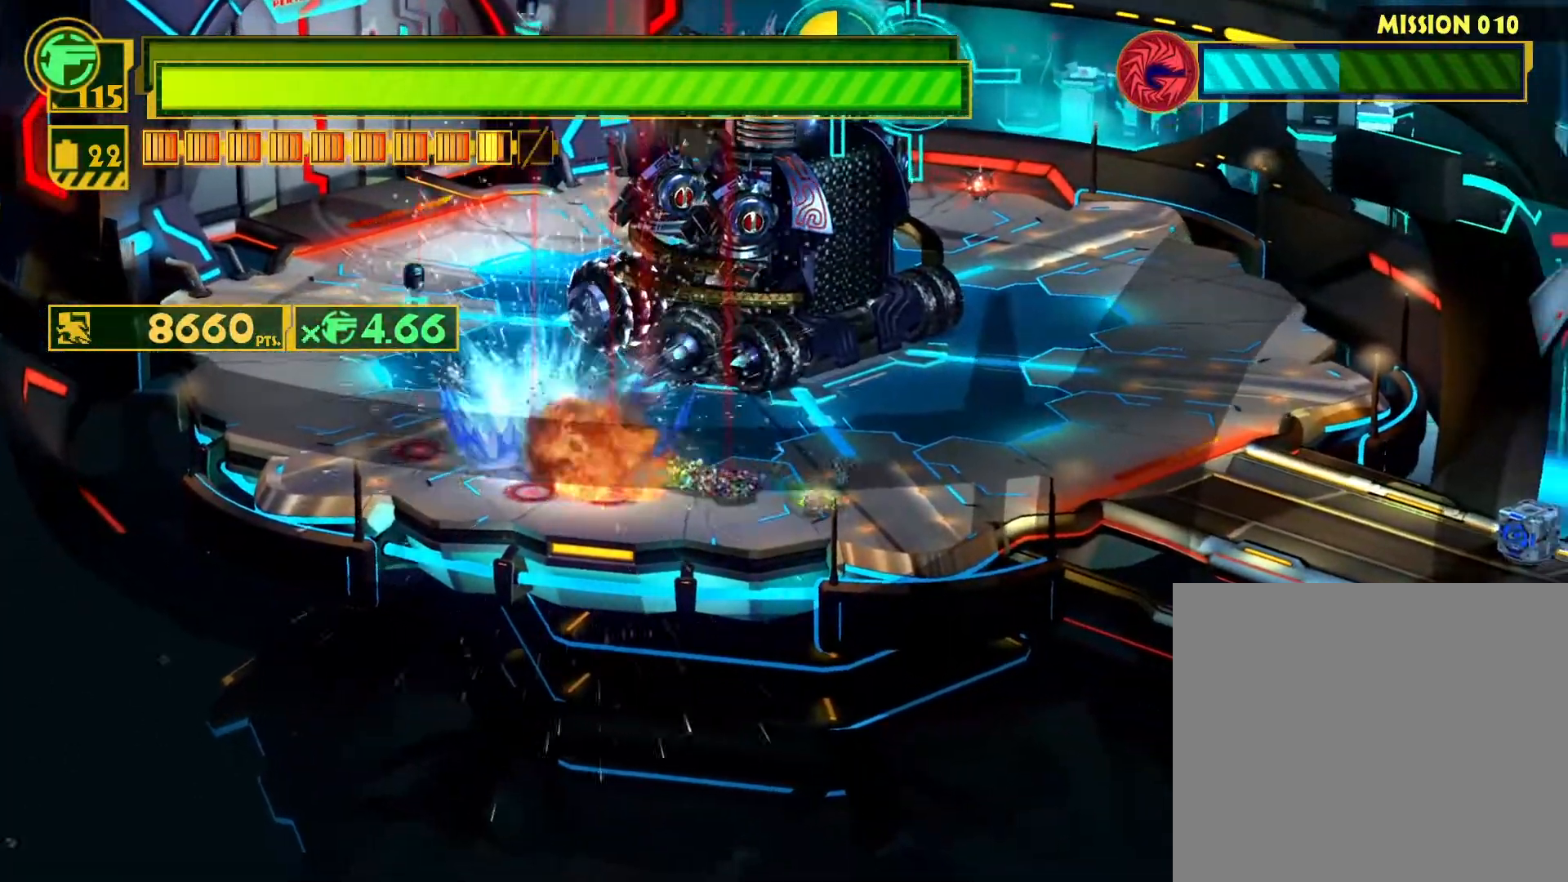
{"buttons": ["SQUARE"], "left_stick": "right", "right_stick": "center", "events": [[17, "left_stick", "up"], [83, "CIRCLE", "down"], [150, "CIRCLE", "up"], [233, "CIRCLE", "down"], [333, "CIRCLE", "up"], [433, "SQUARE", "down"], [433, "left_stick", "right"]]}
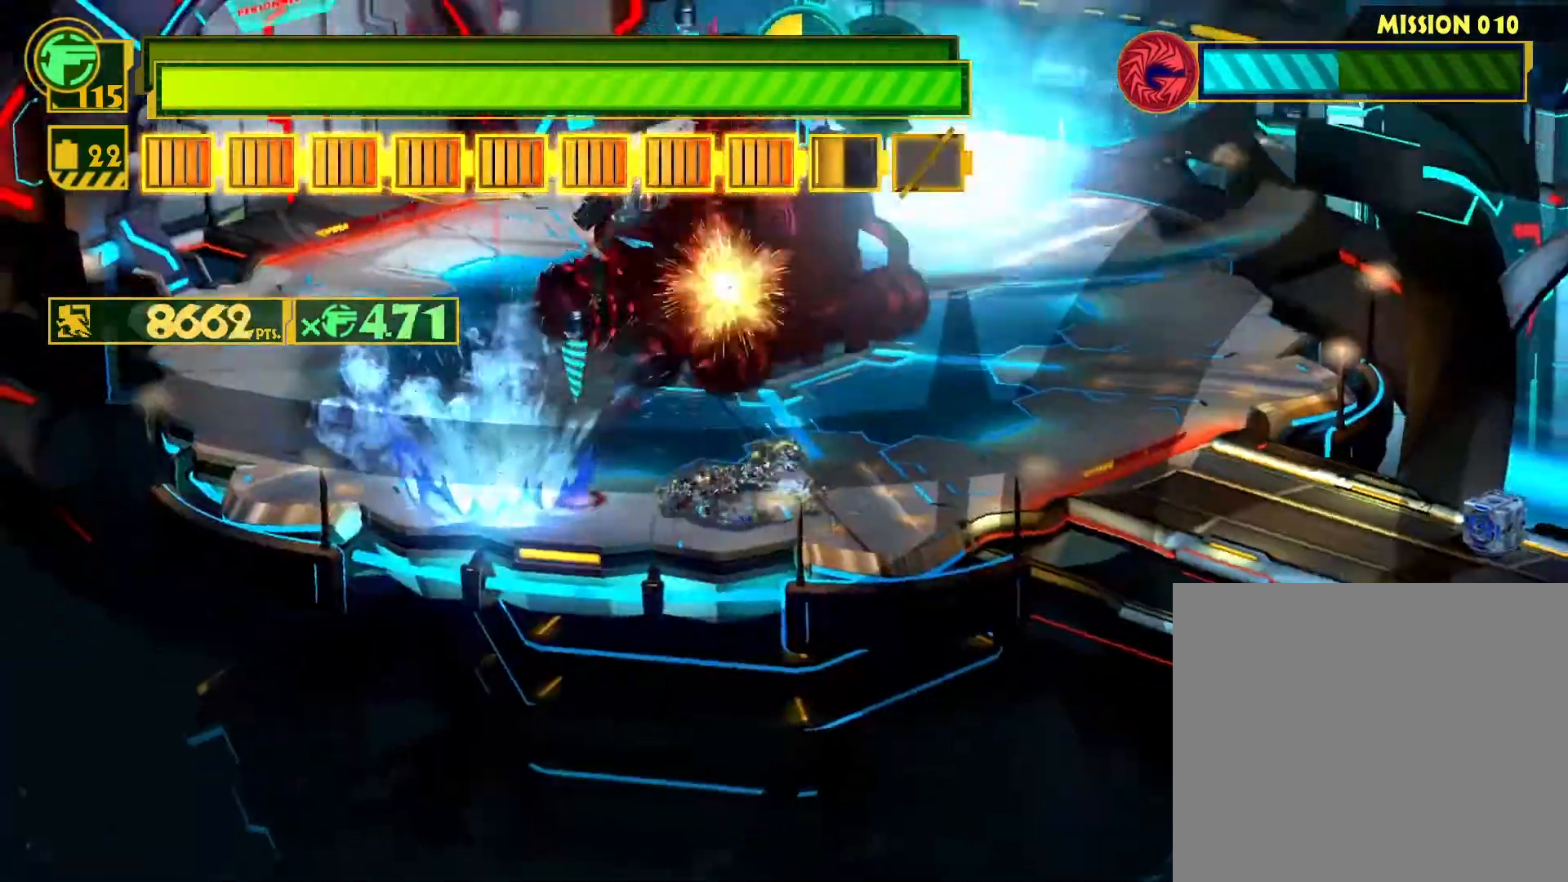
{"buttons": [], "left_stick": "center", "right_stick": "center", "events": [[33, "R2", "down"], [217, "R2", "up"], [417, "SQUARE", "up"], [417, "left_stick", "center"]]}
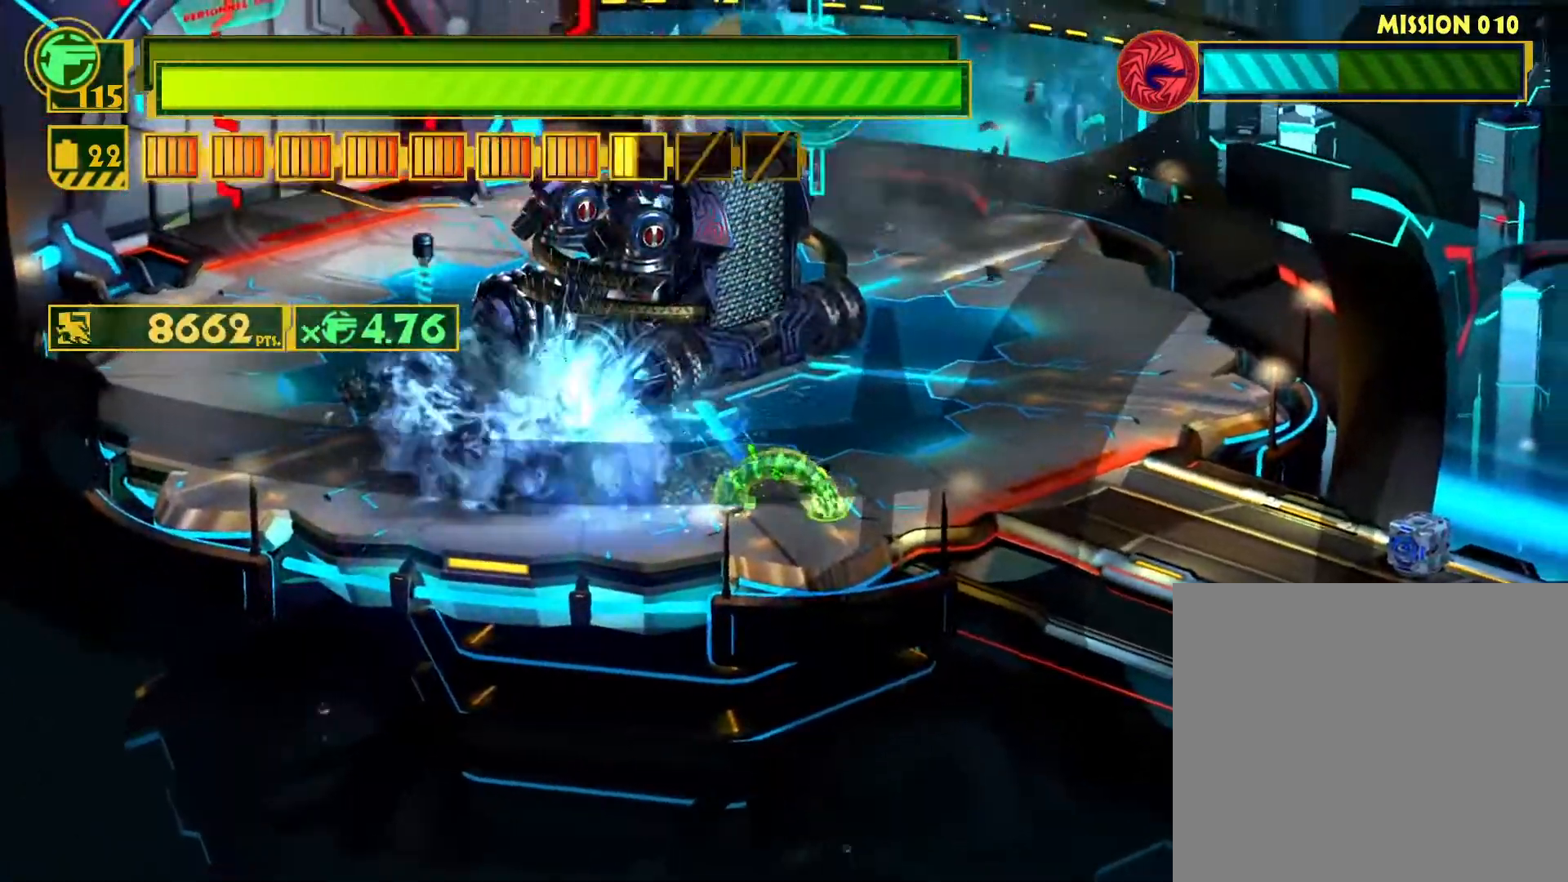
{"buttons": ["CIRCLE"], "left_stick": "up-left", "right_stick": "center", "events": [[17, "left_stick", "down-right"], [117, "left_stick", "up-left"], [183, "CIRCLE", "down"], [283, "CIRCLE", "up"], [350, "CIRCLE", "down"], [417, "CIRCLE", "up"], [500, "CIRCLE", "down"]]}
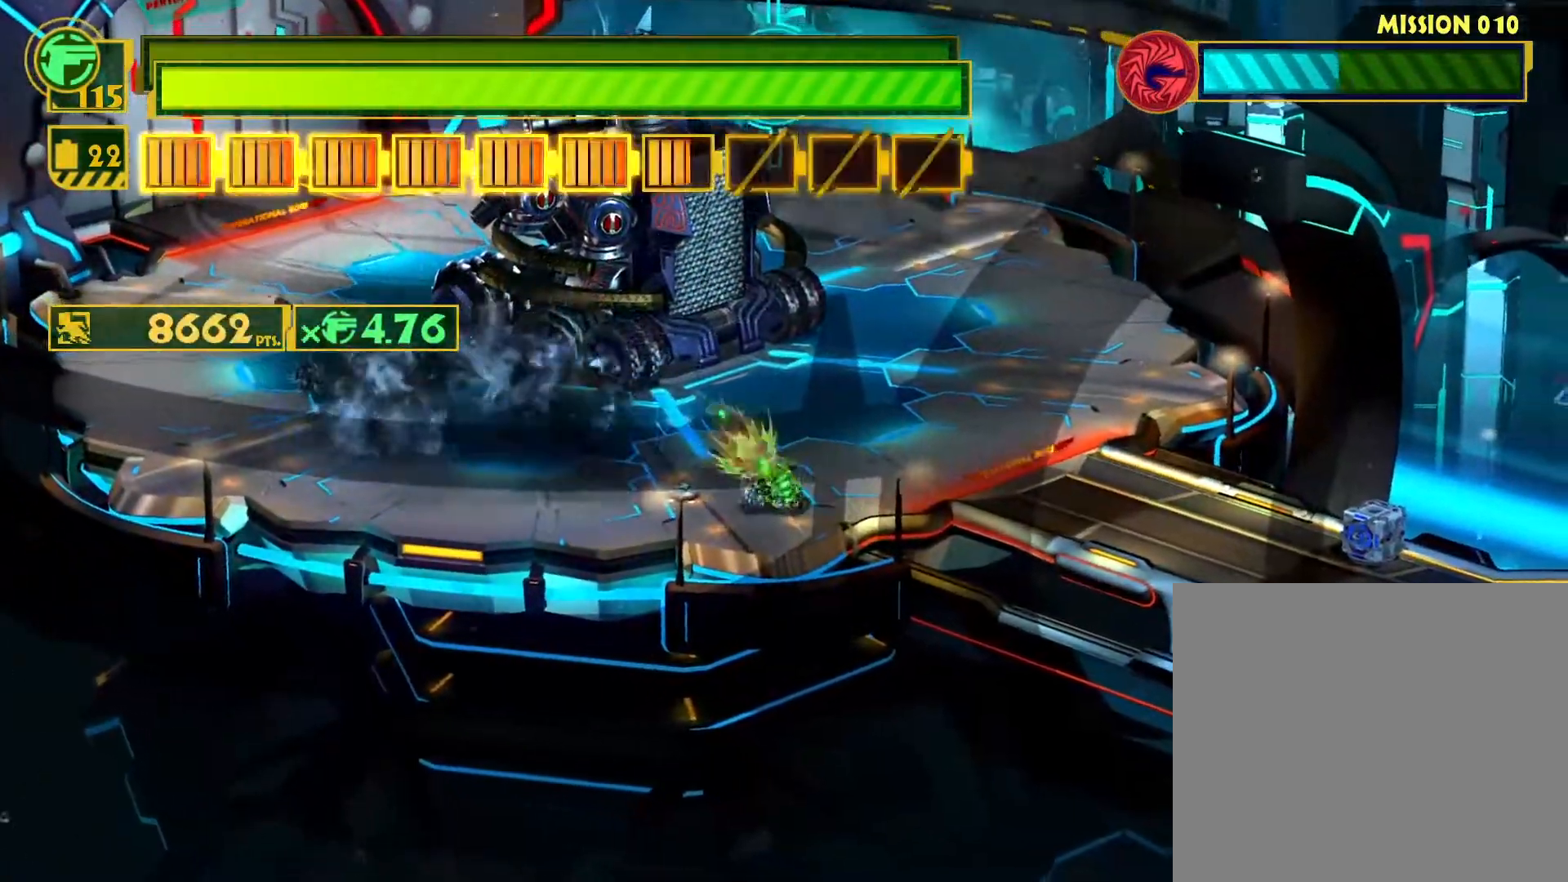
{"buttons": ["CIRCLE"], "left_stick": "up-left", "right_stick": "center", "events": [[67, "CIRCLE", "up"], [133, "CIRCLE", "down"], [217, "CIRCLE", "up"], [283, "CIRCLE", "down"], [383, "CIRCLE", "up"], [450, "CIRCLE", "down"]]}
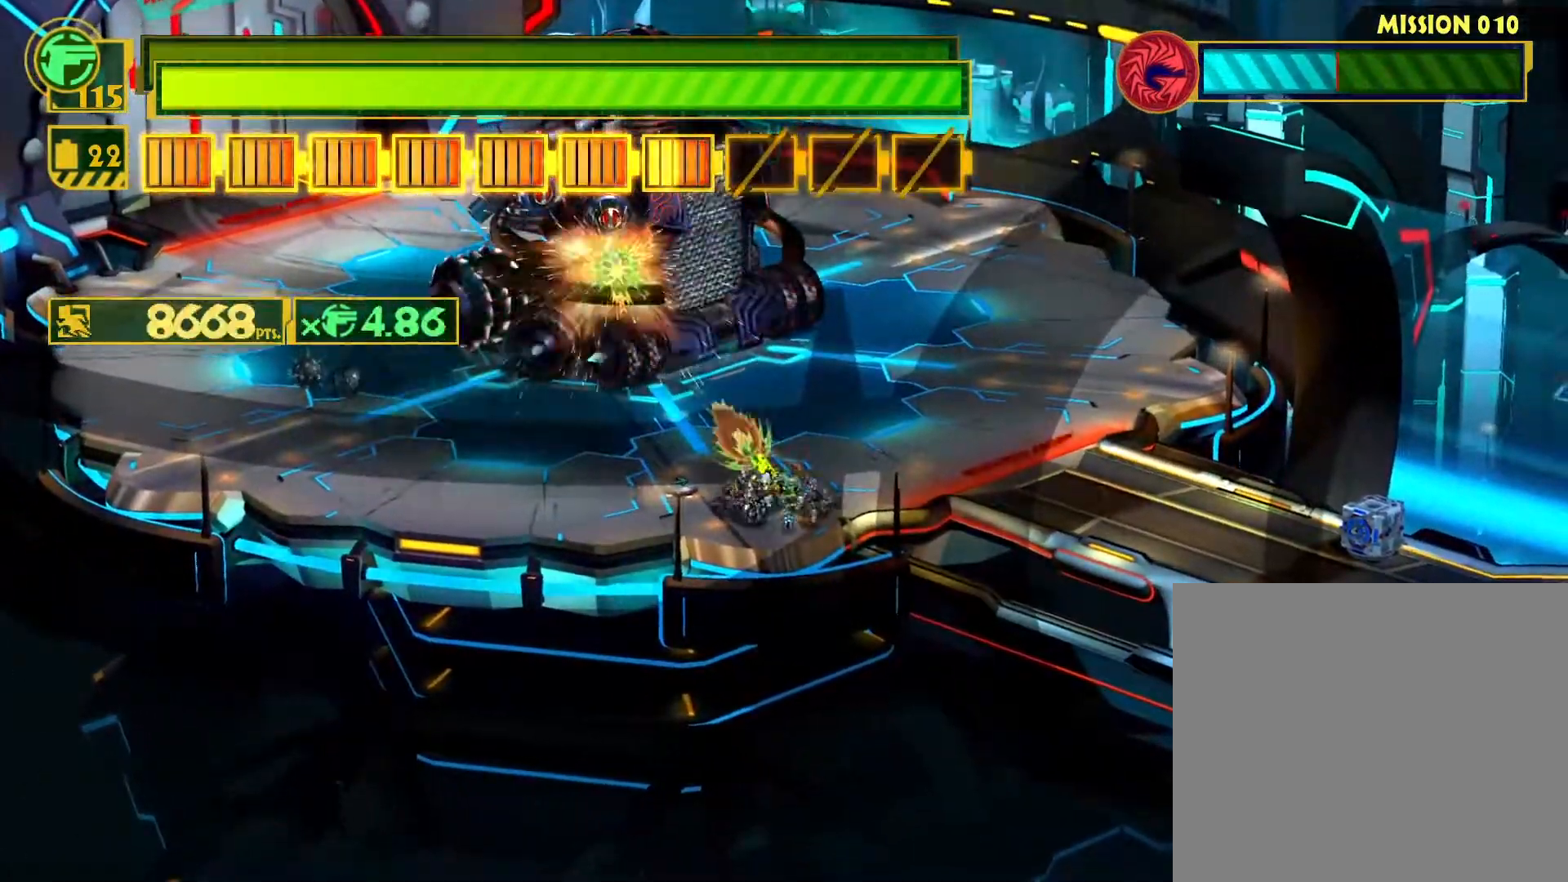
{"buttons": ["SQUARE"], "left_stick": "up-left", "right_stick": "center", "events": [[33, "CIRCLE", "up"], [100, "CIRCLE", "down"], [183, "CIRCLE", "up"], [383, "SQUARE", "down"]]}
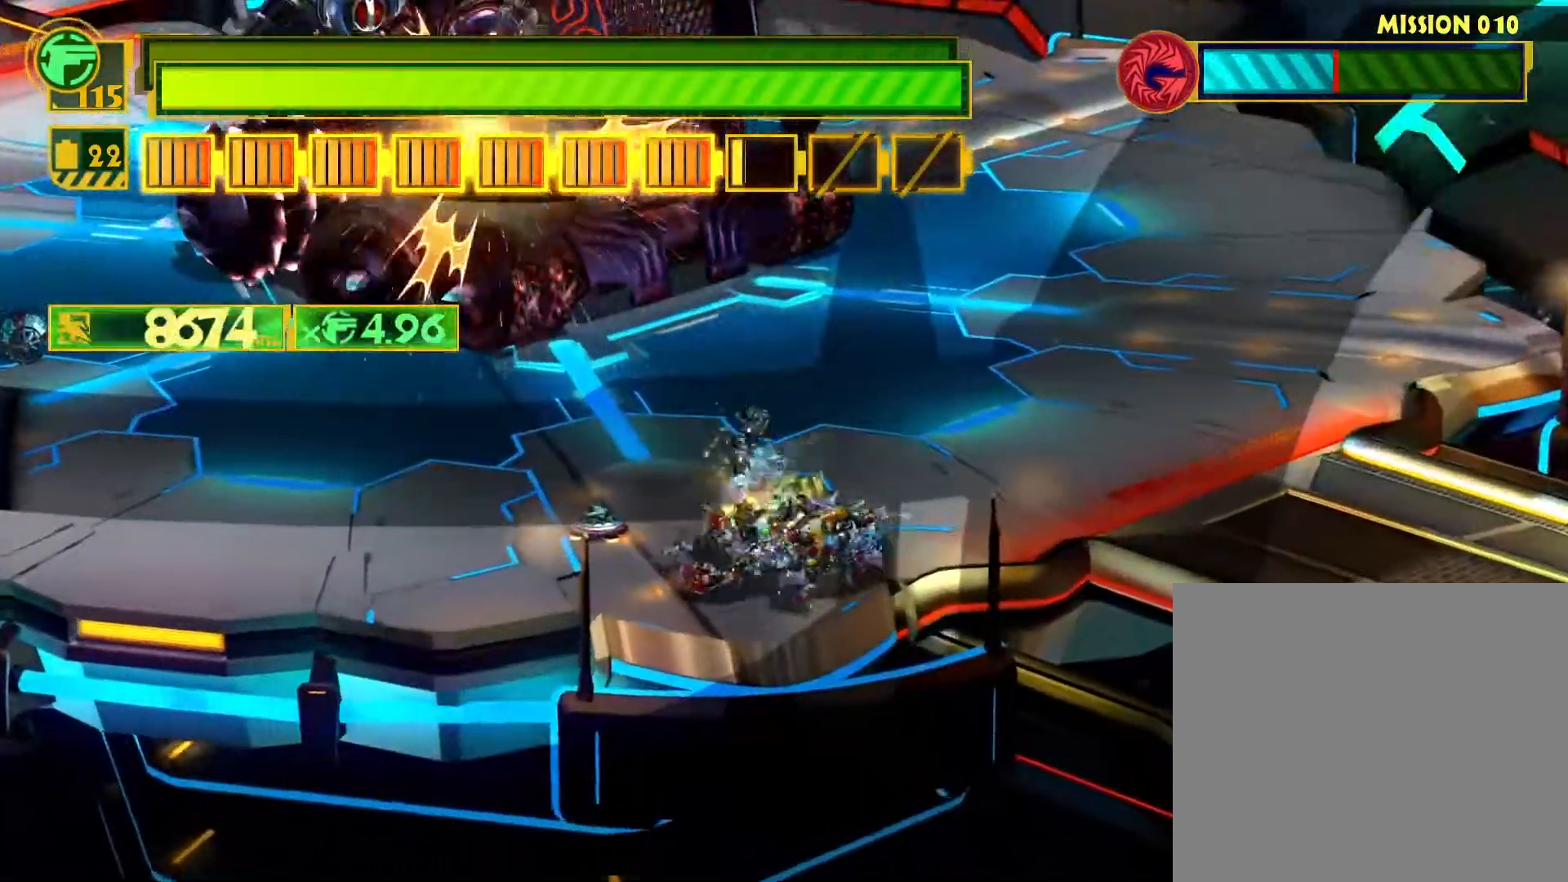
{"buttons": [], "left_stick": "left", "right_stick": "right", "events": [[33, "SQUARE", "up"], [50, "left_stick", "left"], [233, "right_stick", "left"], [383, "right_stick", "up"], [467, "right_stick", "right"]]}
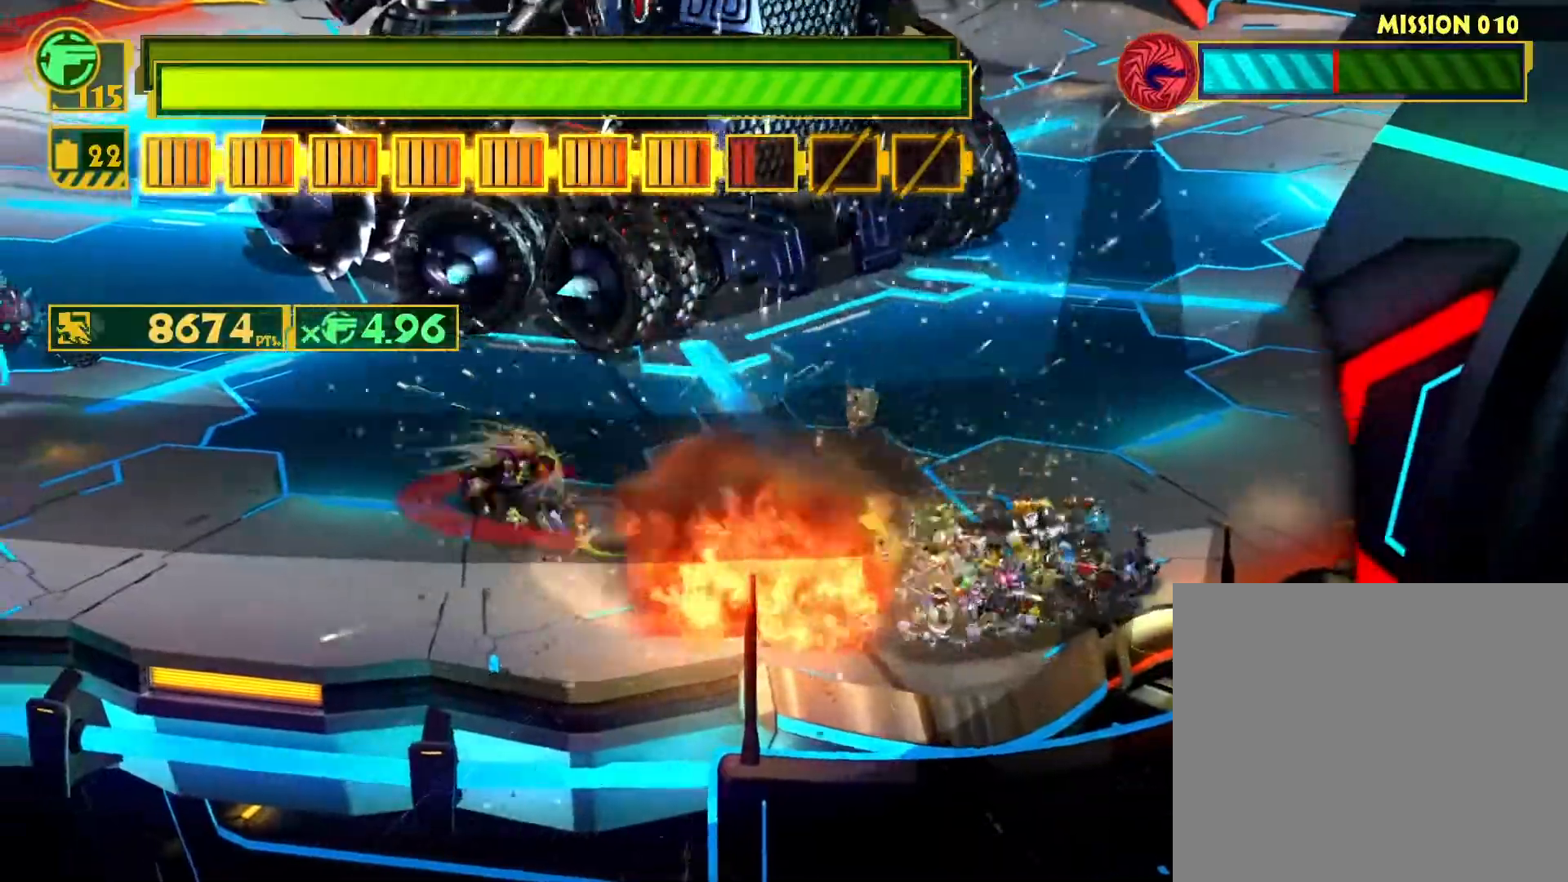
{"buttons": [], "left_stick": "left", "right_stick": "center", "events": [[33, "right_stick", "down"], [117, "right_stick", "right"], [250, "right_stick", "down"], [383, "right_stick", "center"]]}
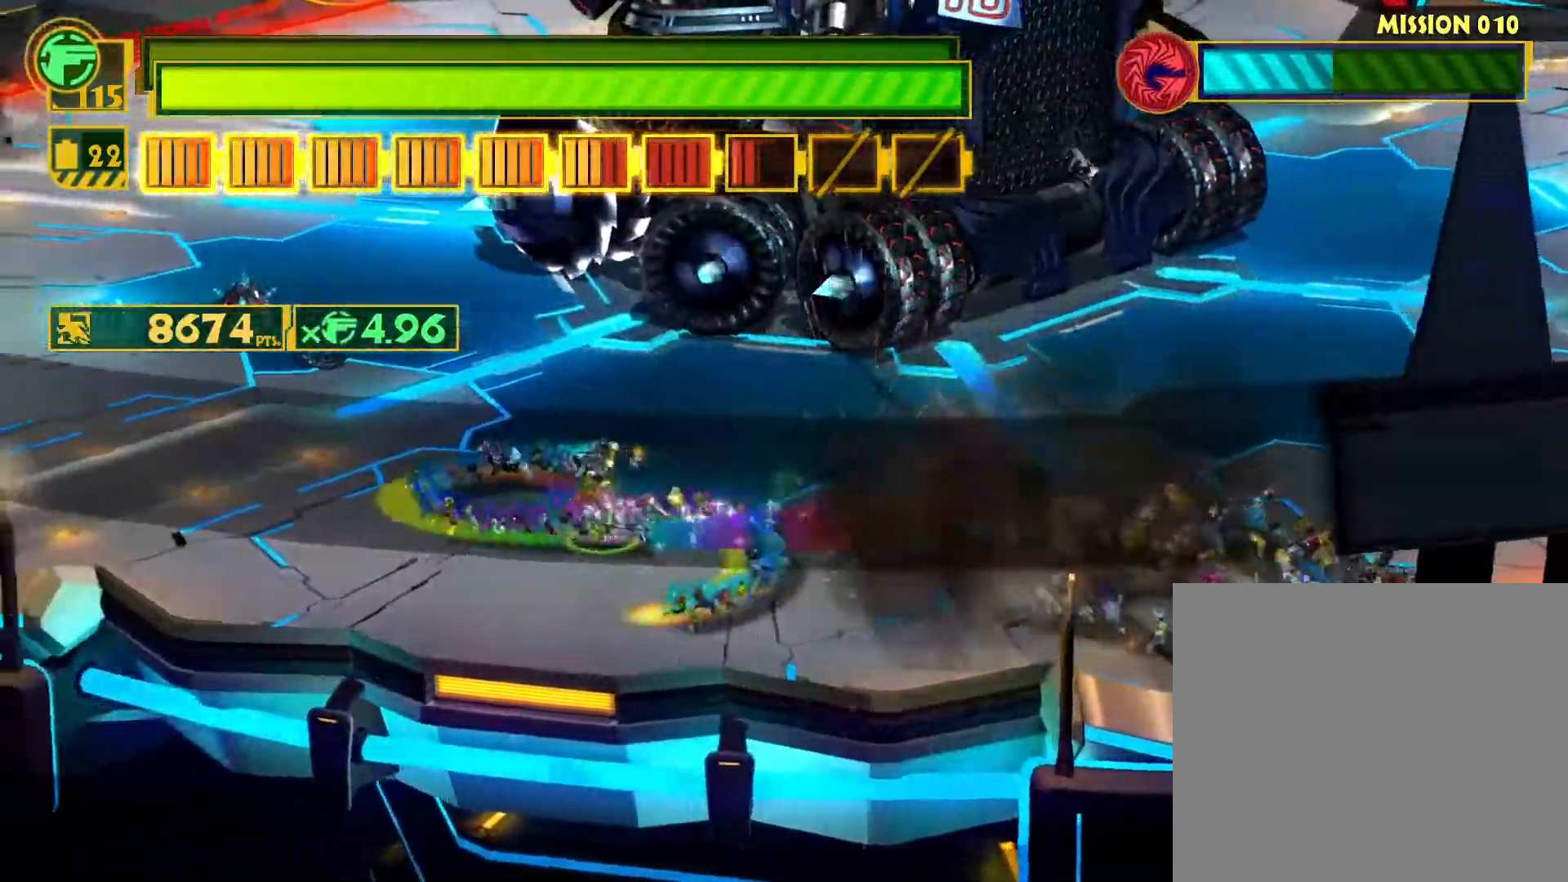
{"buttons": [], "left_stick": "center", "right_stick": "center", "events": [[17, "left_stick", "up-left"], [150, "CIRCLE", "down"], [200, "left_stick", "up-right"], [267, "CIRCLE", "up"], [433, "left_stick", "center"]]}
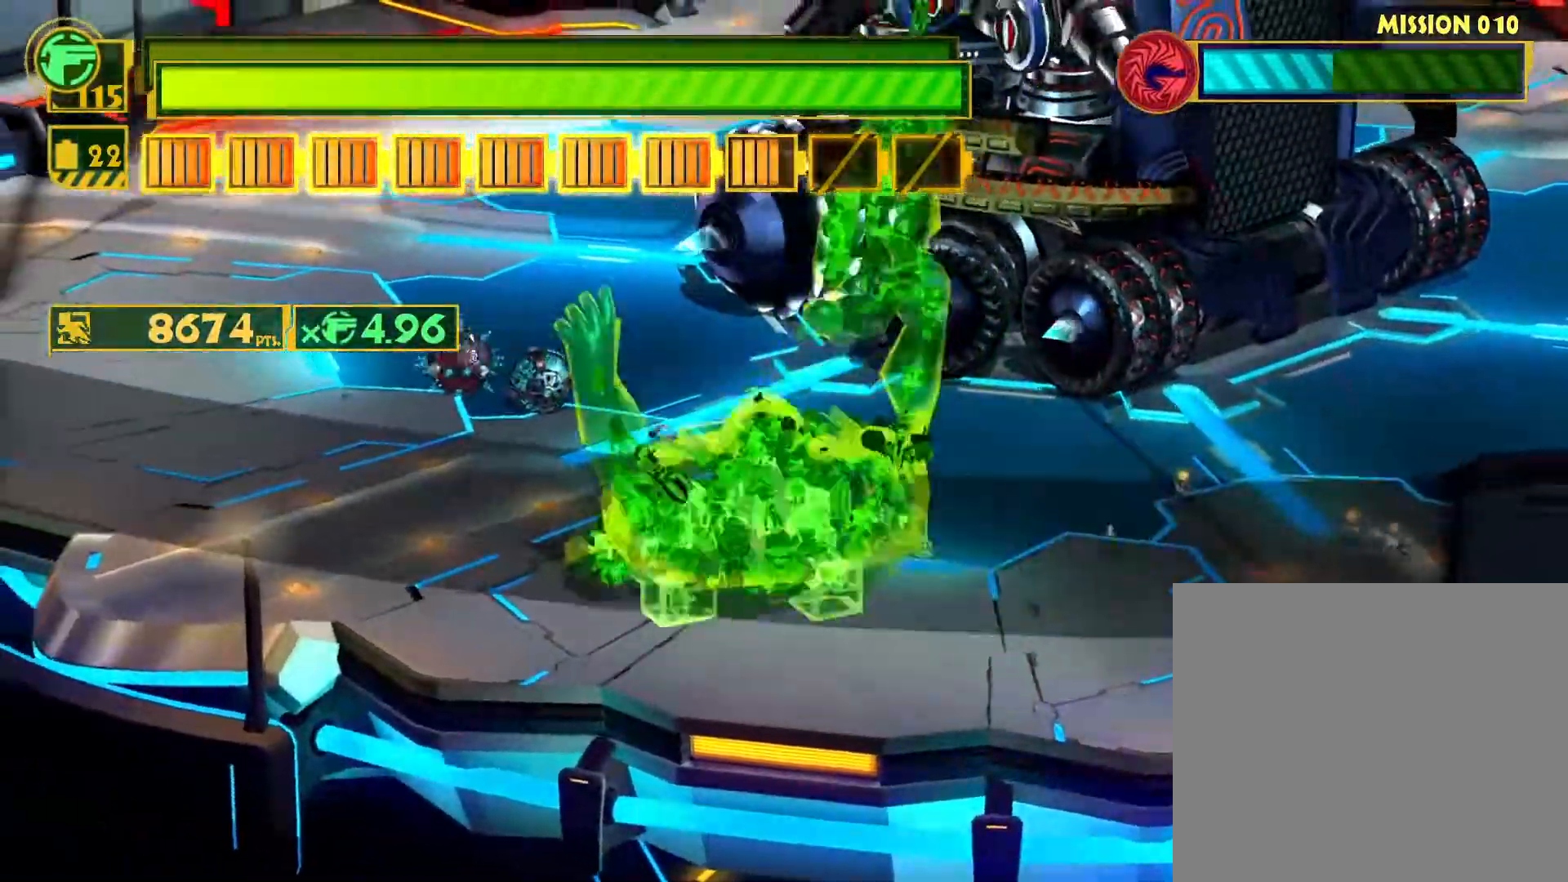
{"buttons": [], "left_stick": "center", "right_stick": "center", "events": []}
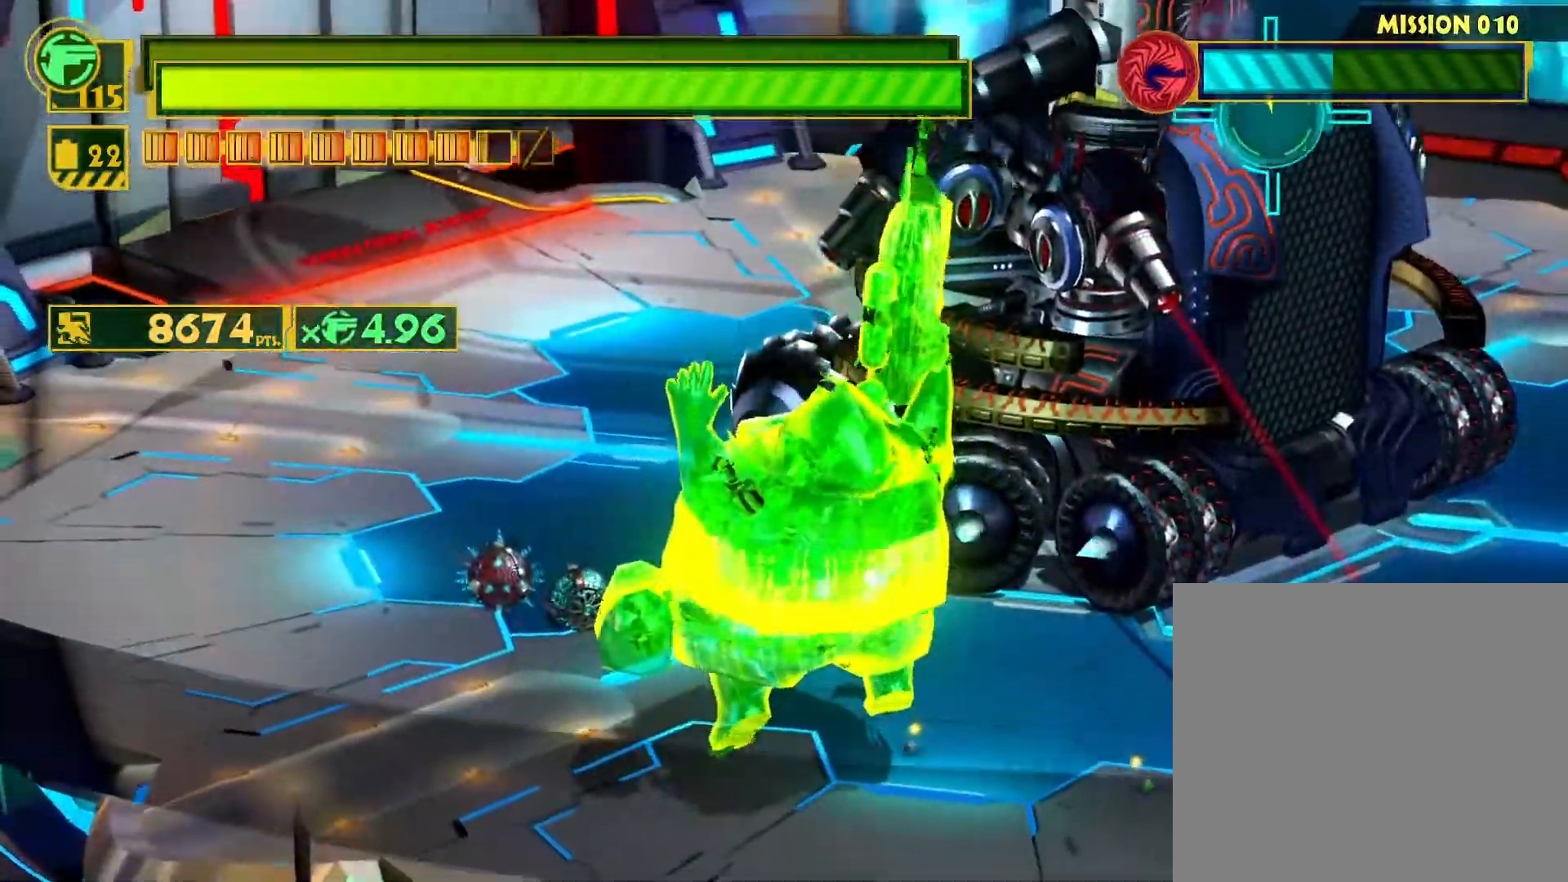
{"buttons": [], "left_stick": "up", "right_stick": "center", "events": [[17, "left_stick", "up-right"], [233, "left_stick", "up"], [333, "CIRCLE", "down"], [433, "CIRCLE", "up"]]}
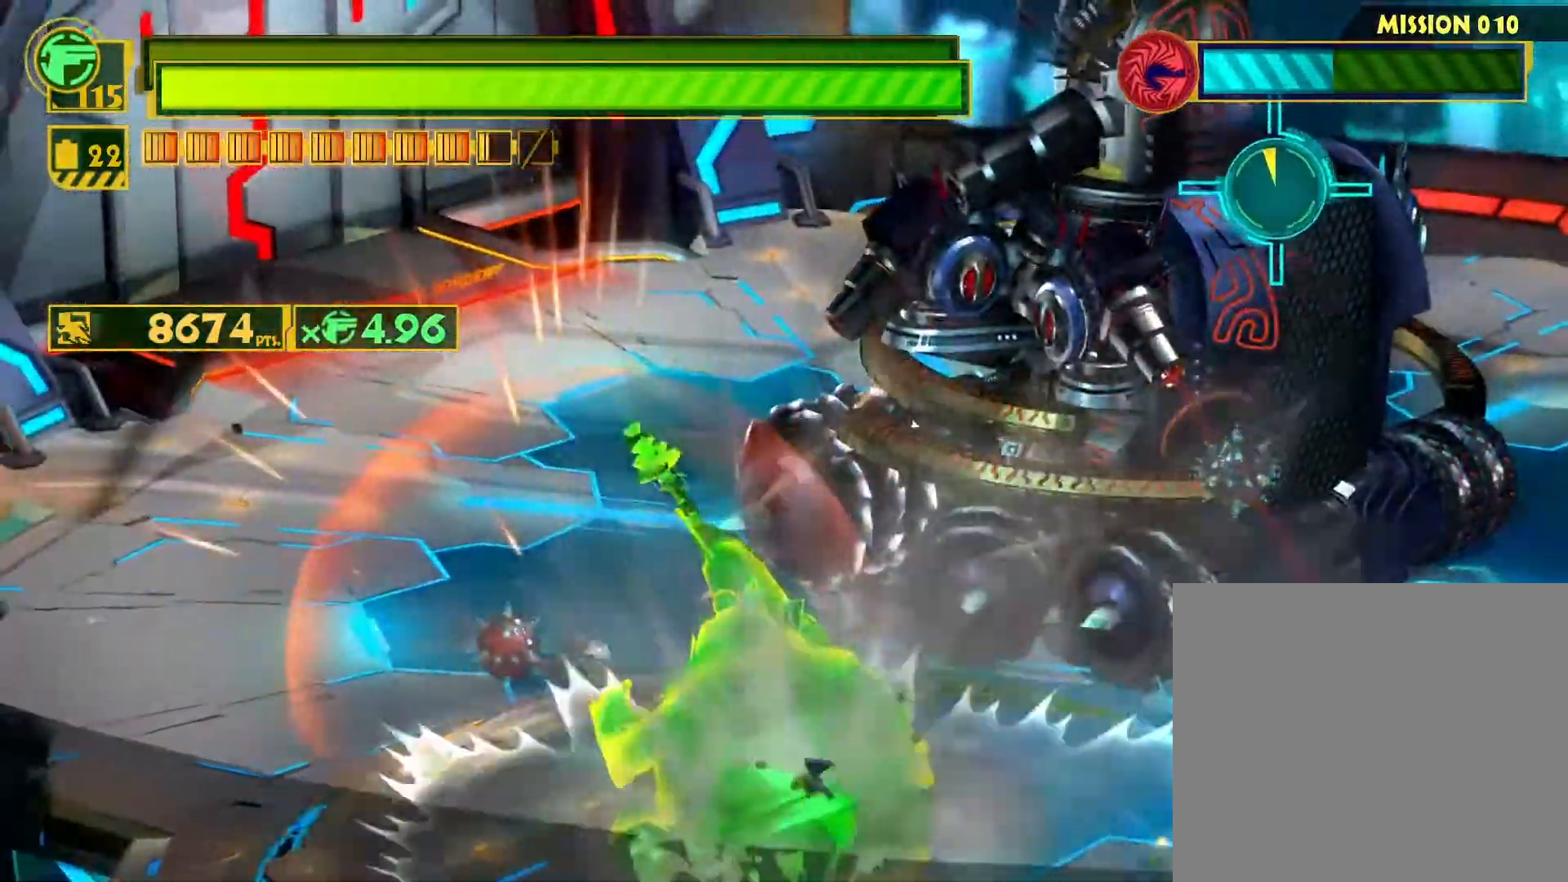
{"buttons": ["CIRCLE"], "left_stick": "up", "right_stick": "center", "events": [[17, "CIRCLE", "down"], [117, "CIRCLE", "up"], [217, "CIRCLE", "down"], [317, "CIRCLE", "up"], [400, "CIRCLE", "down"]]}
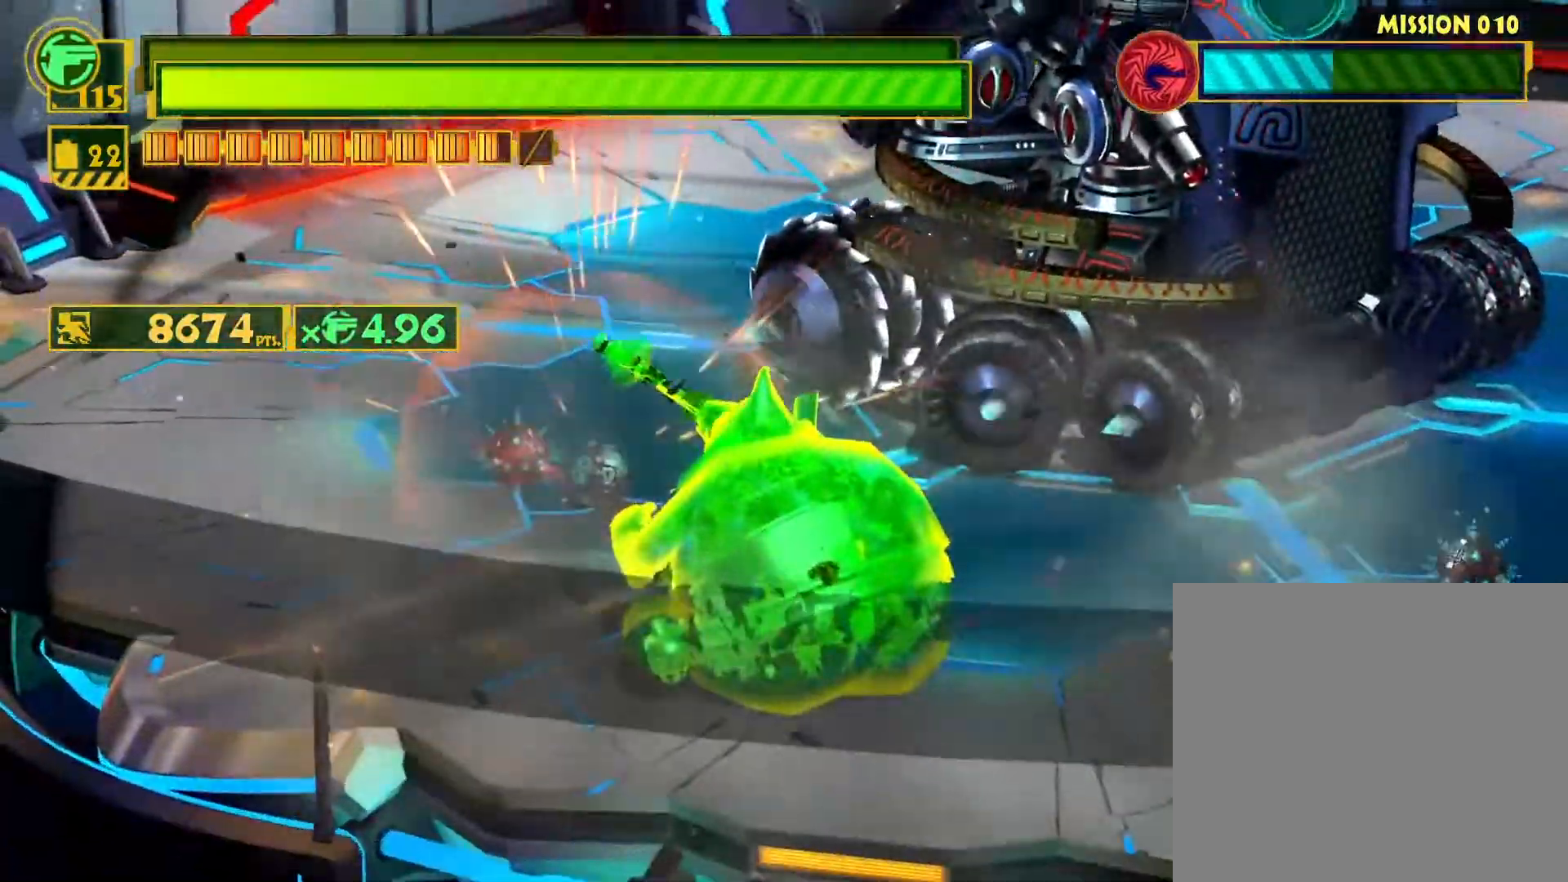
{"buttons": ["CIRCLE"], "left_stick": "up", "right_stick": "center", "events": [[17, "CIRCLE", "up"], [83, "CIRCLE", "down"], [183, "CIRCLE", "up"], [267, "CIRCLE", "down"], [383, "CIRCLE", "up"], [450, "CIRCLE", "down"]]}
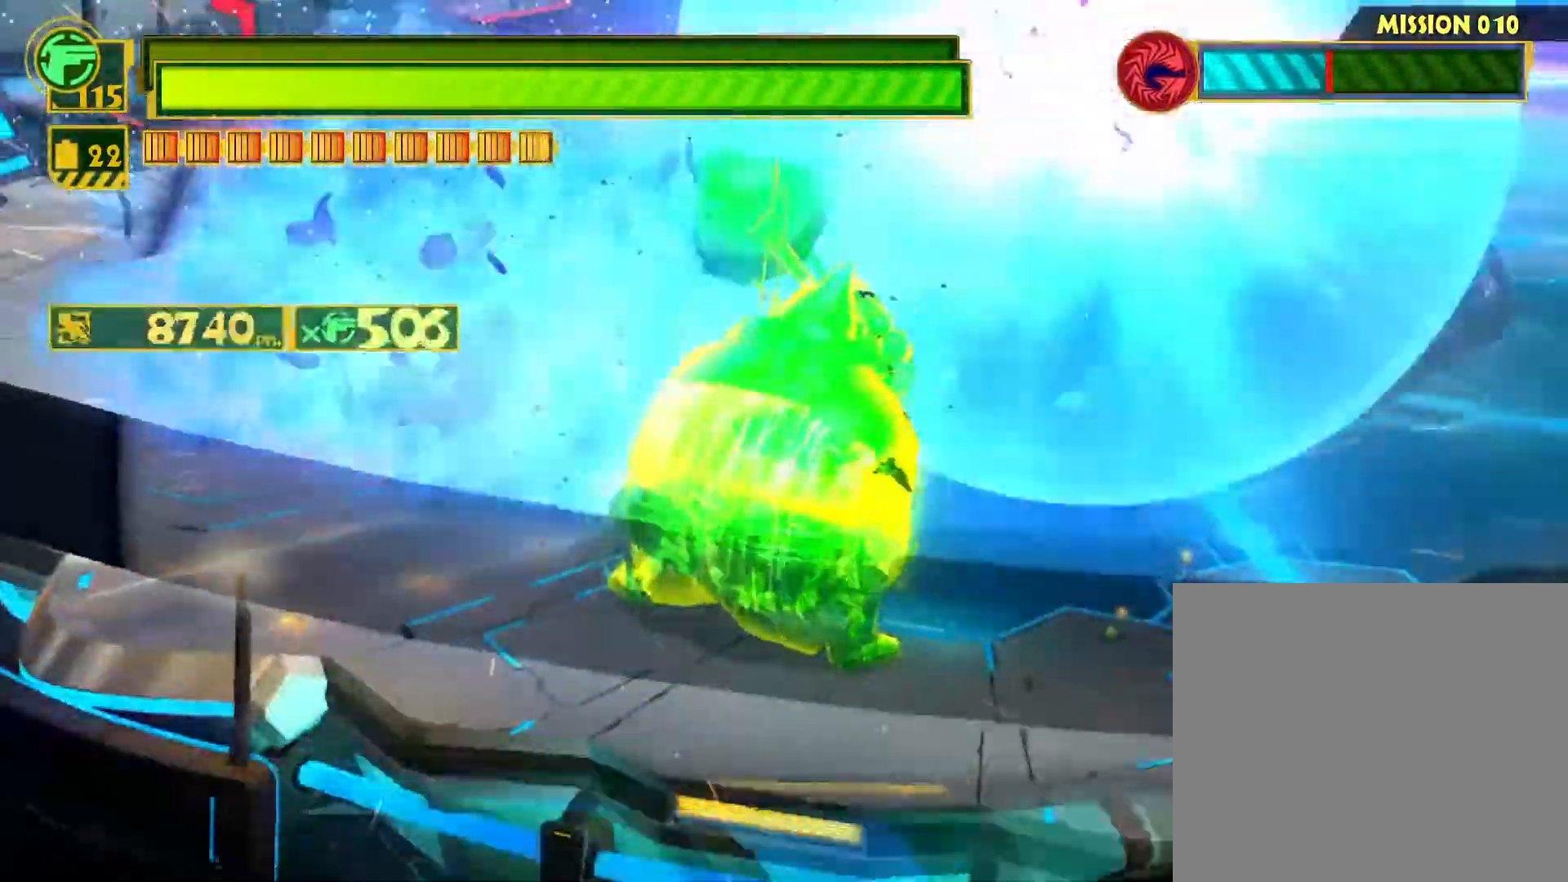
{"buttons": [], "left_stick": "up", "right_stick": "center", "events": [[50, "CIRCLE", "up"], [150, "CIRCLE", "down"], [283, "CIRCLE", "up"], [367, "CIRCLE", "down"], [483, "CIRCLE", "up"]]}
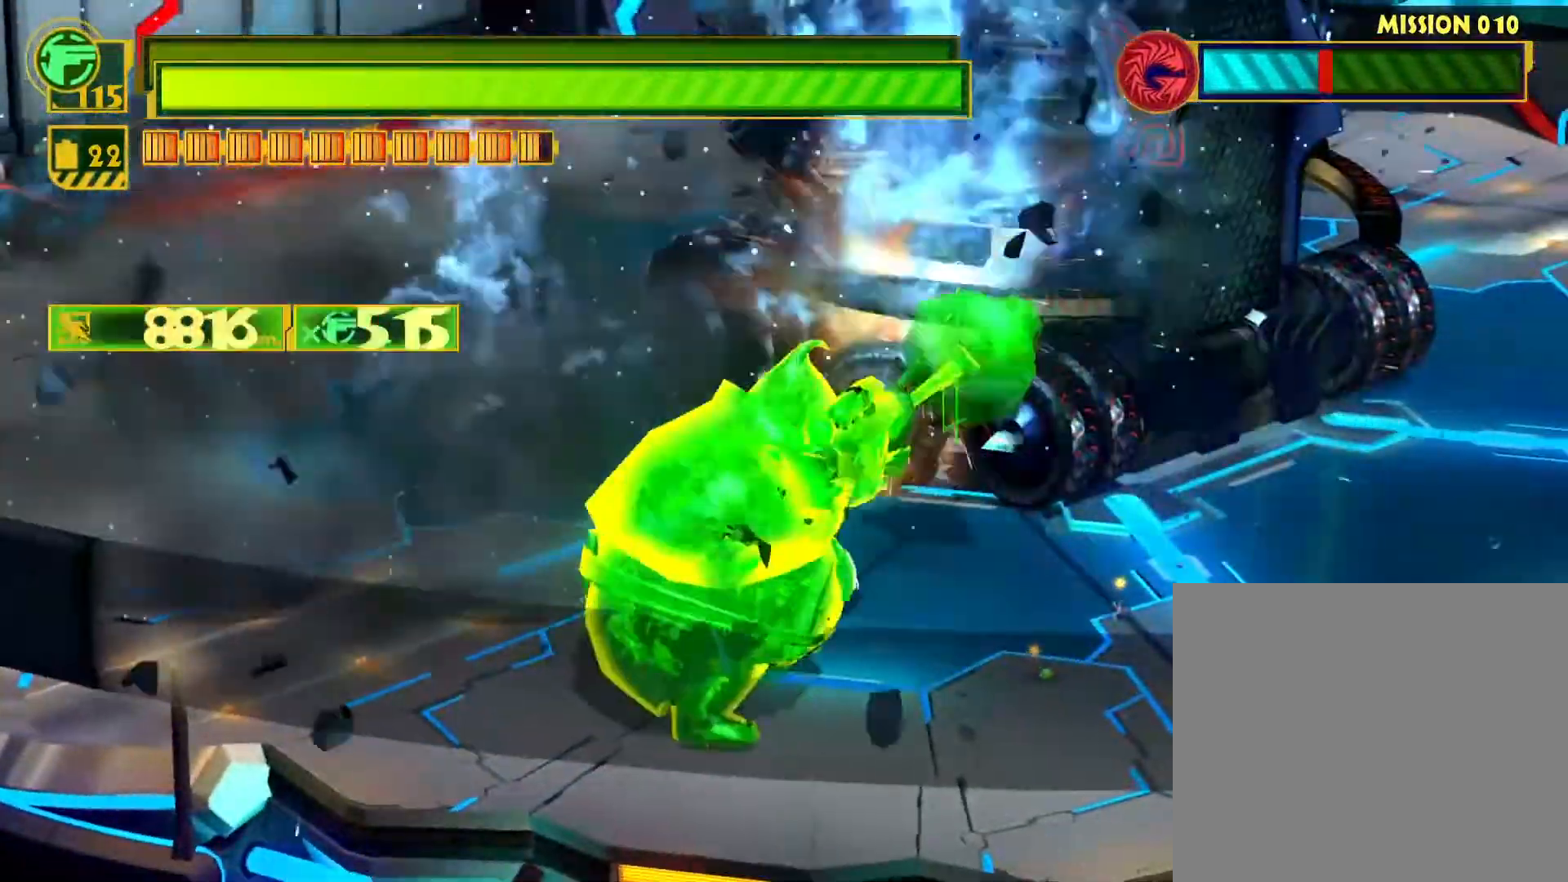
{"buttons": [], "left_stick": "up-left", "right_stick": "center", "events": [[67, "CIRCLE", "down"], [200, "CIRCLE", "up"], [317, "left_stick", "up-left"]]}
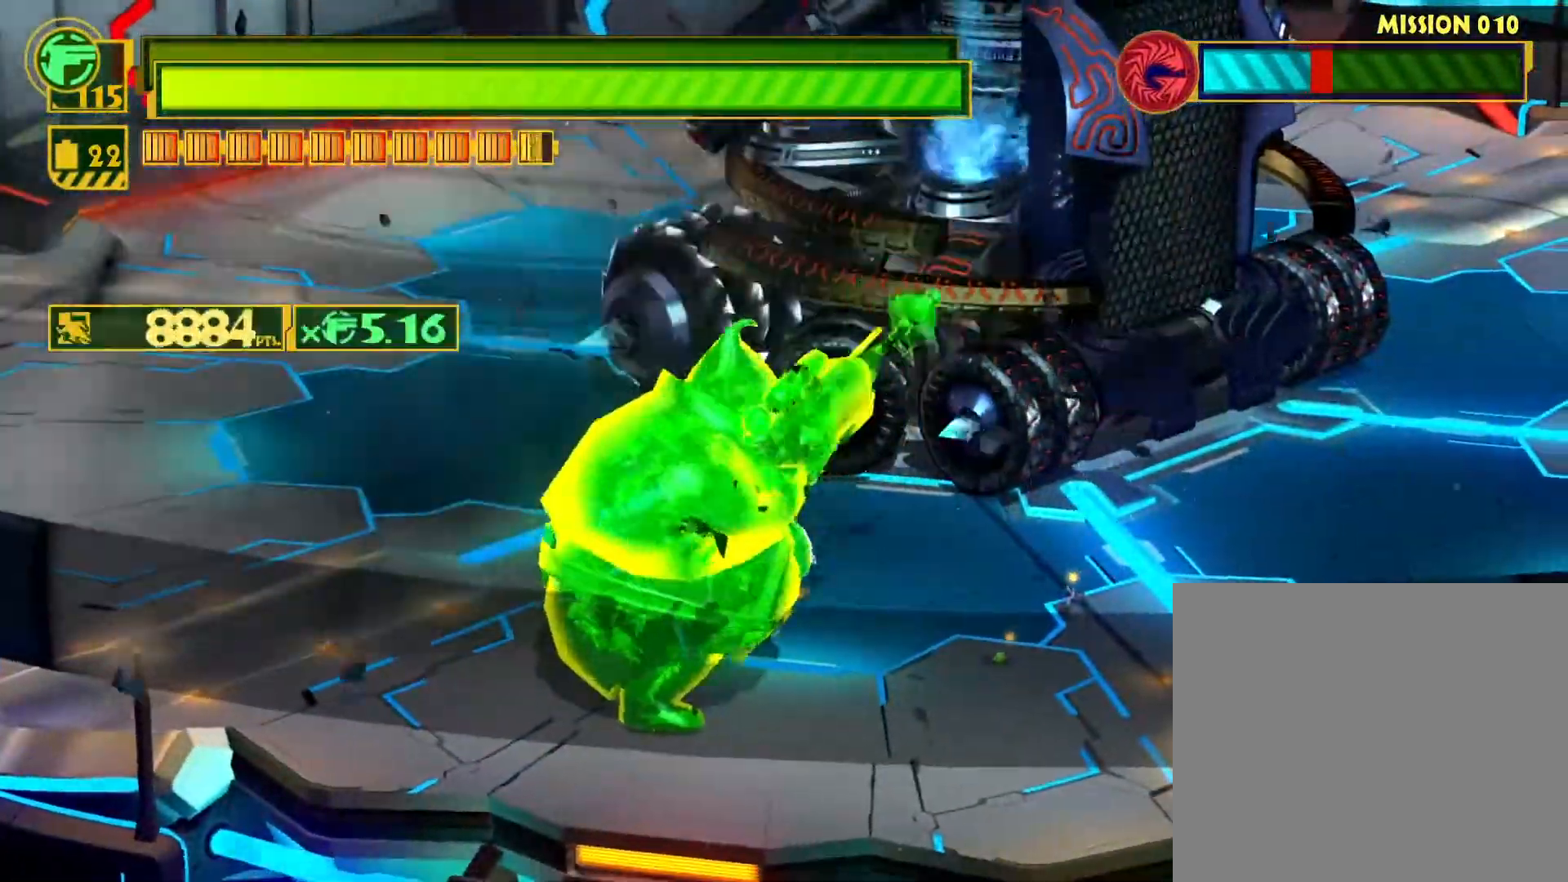
{"buttons": ["CIRCLE"], "left_stick": "up-left", "right_stick": "center", "events": [[117, "CIRCLE", "down"], [250, "CIRCLE", "up"], [383, "CIRCLE", "down"]]}
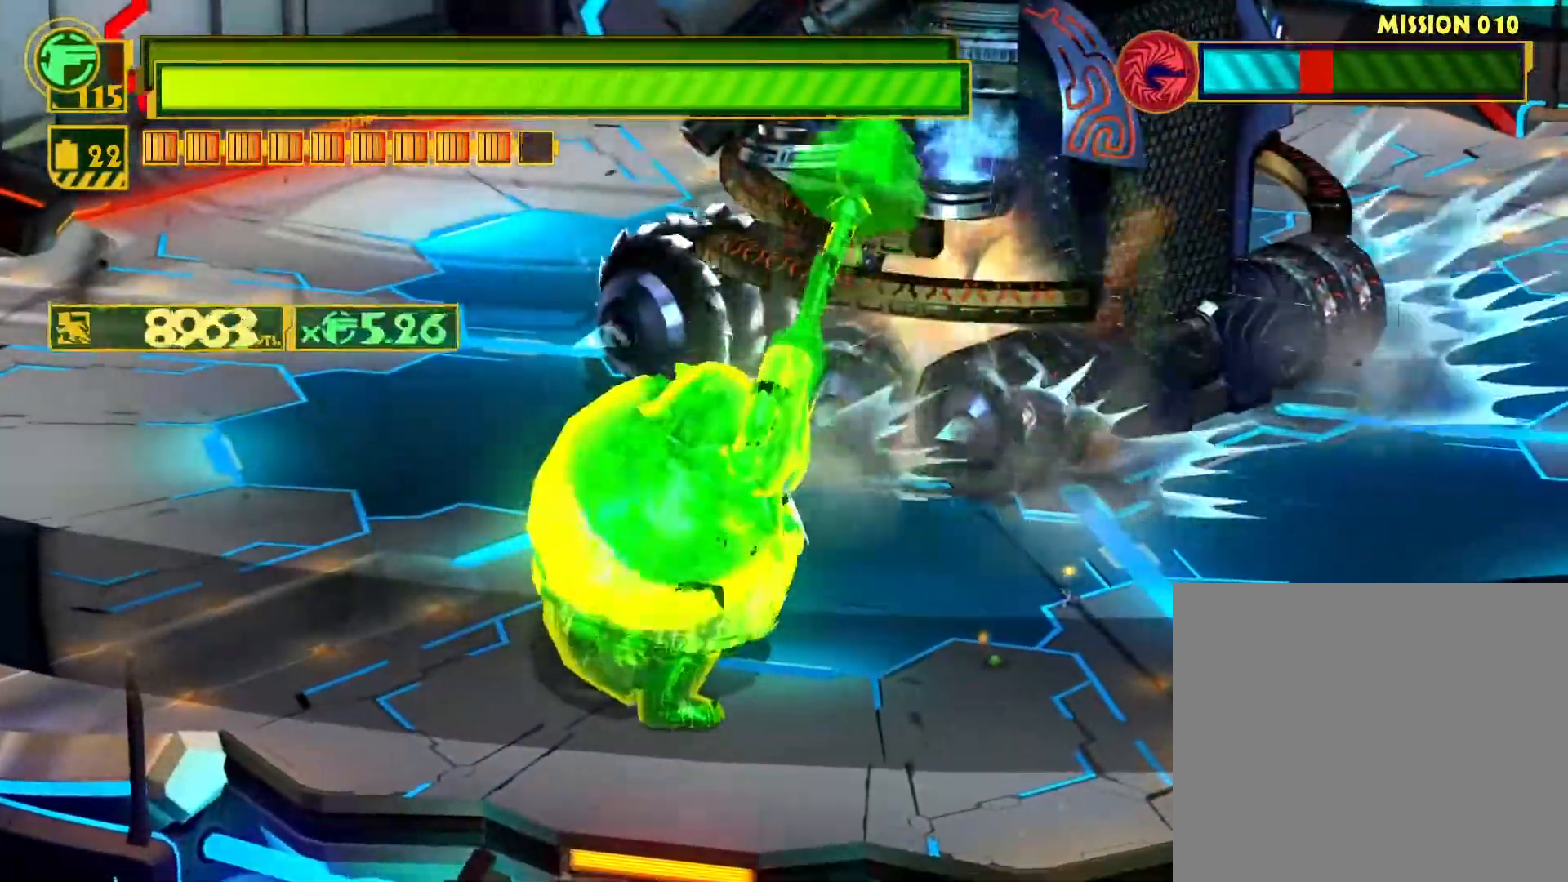
{"buttons": ["CIRCLE"], "left_stick": "up-left", "right_stick": "center", "events": [[33, "CIRCLE", "up"], [400, "CIRCLE", "down"]]}
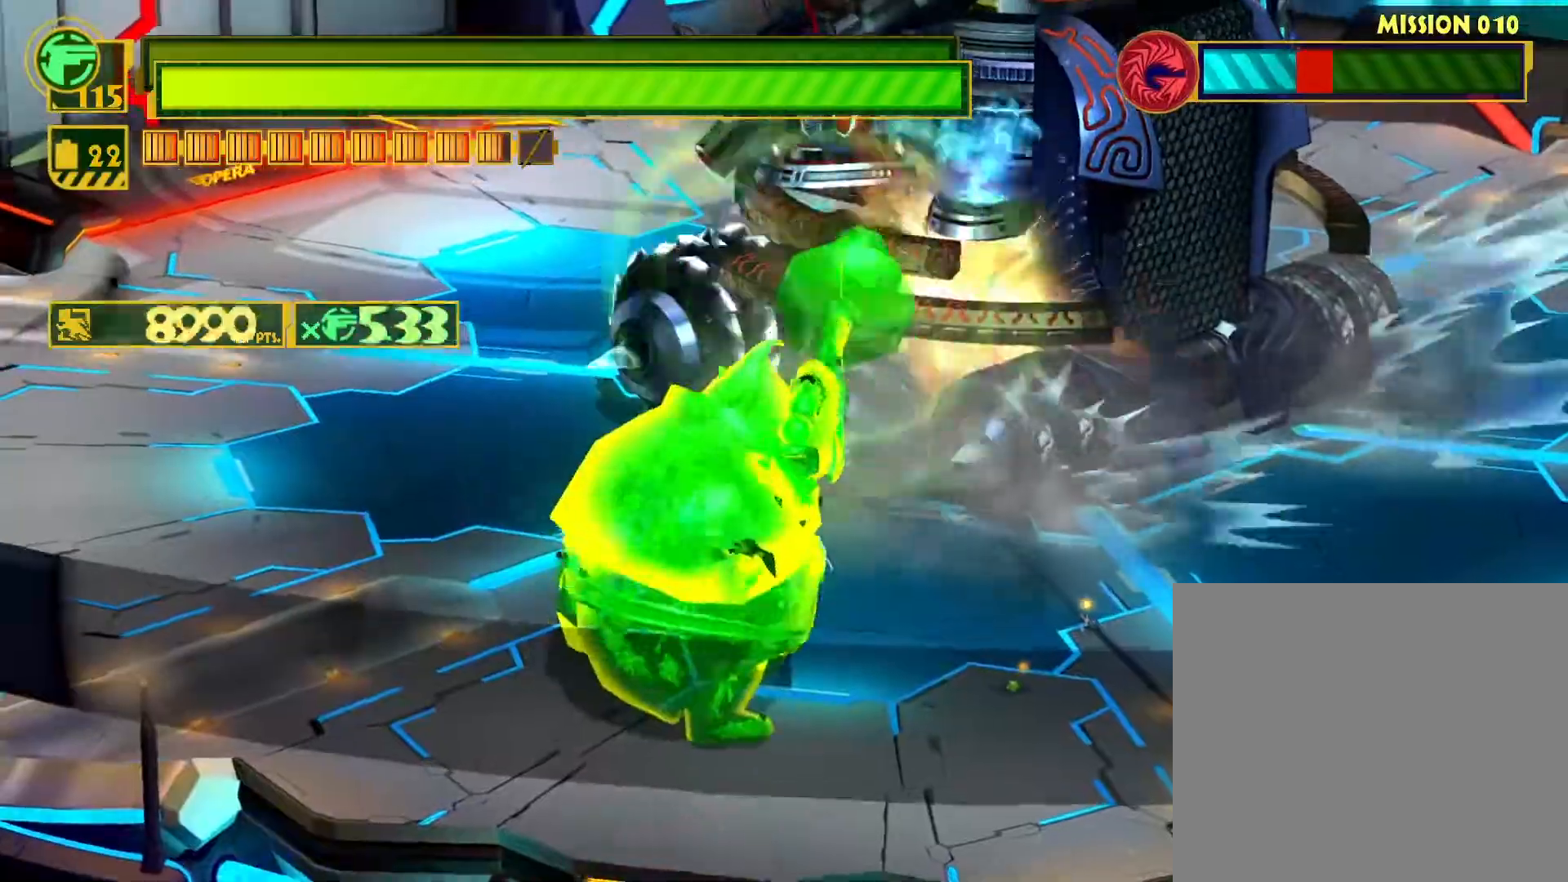
{"buttons": ["CIRCLE"], "left_stick": "up-left", "right_stick": "center", "events": [[33, "CIRCLE", "up"], [83, "CIRCLE", "down"], [200, "CIRCLE", "up"], [283, "CIRCLE", "down"], [417, "CIRCLE", "up"], [483, "CIRCLE", "down"]]}
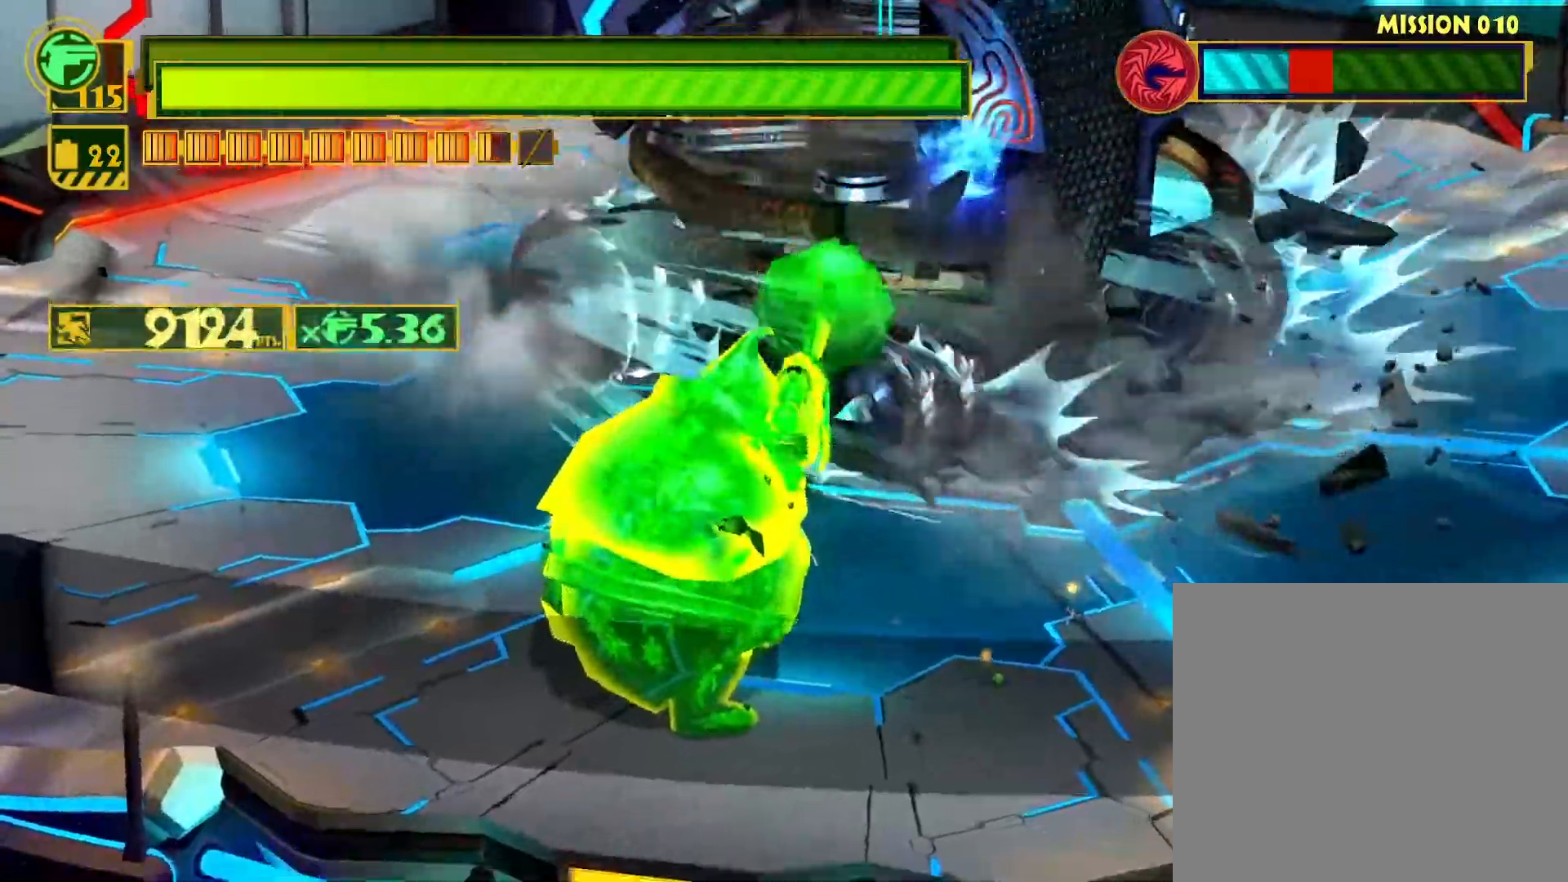
{"buttons": [], "left_stick": "up-left", "right_stick": "center", "events": [[100, "CIRCLE", "up"], [167, "CIRCLE", "down"], [267, "CIRCLE", "up"], [333, "CIRCLE", "down"], [467, "CIRCLE", "up"]]}
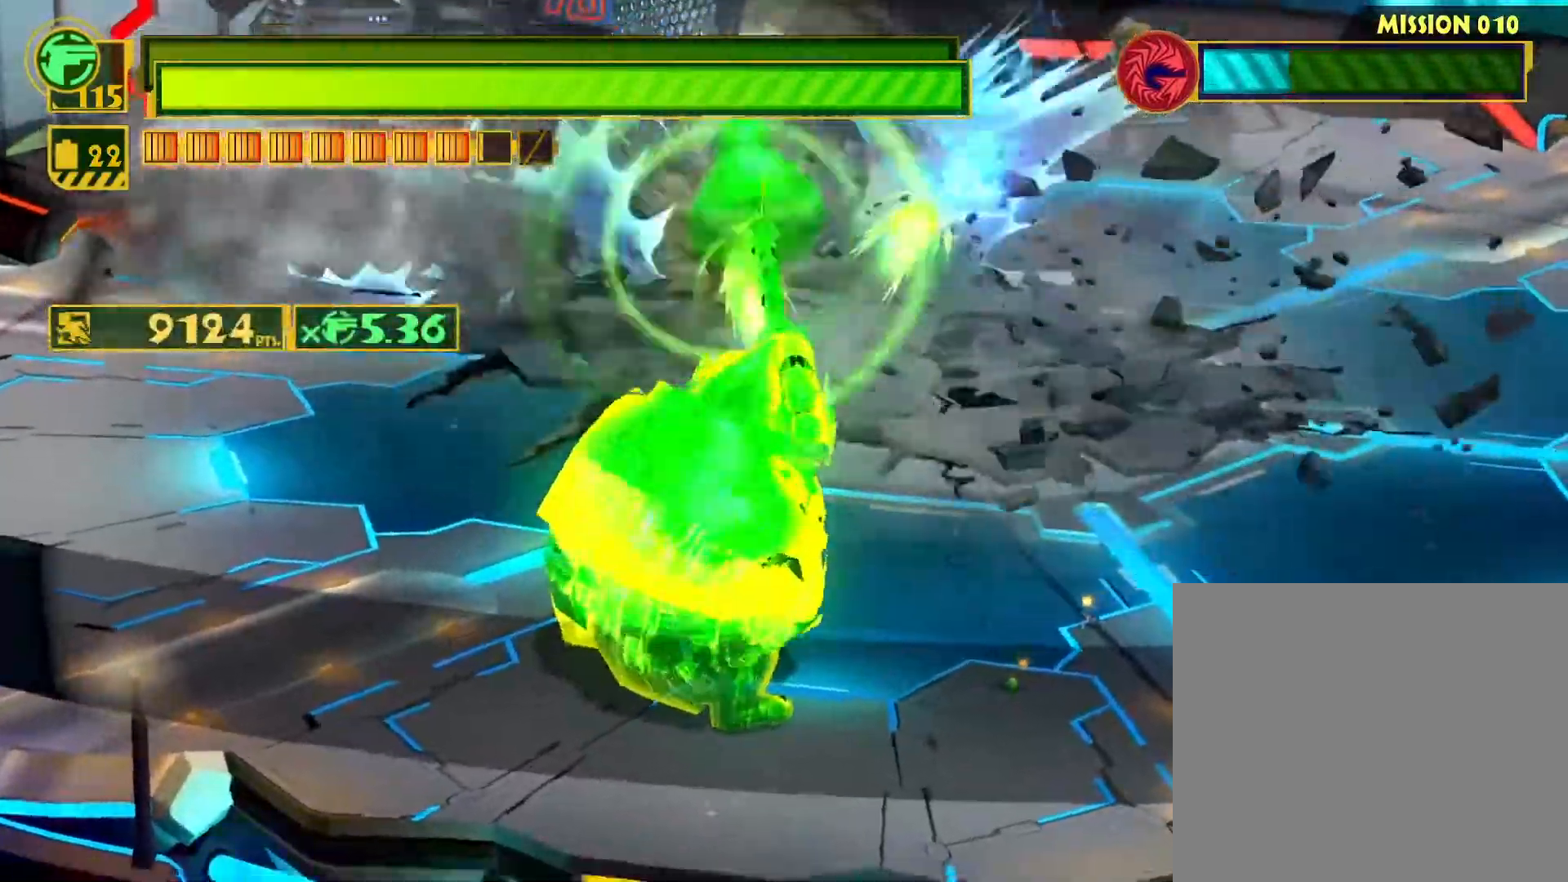
{"buttons": [], "left_stick": "up-left", "right_stick": "center", "events": [[50, "CIRCLE", "down"], [150, "CIRCLE", "up"]]}
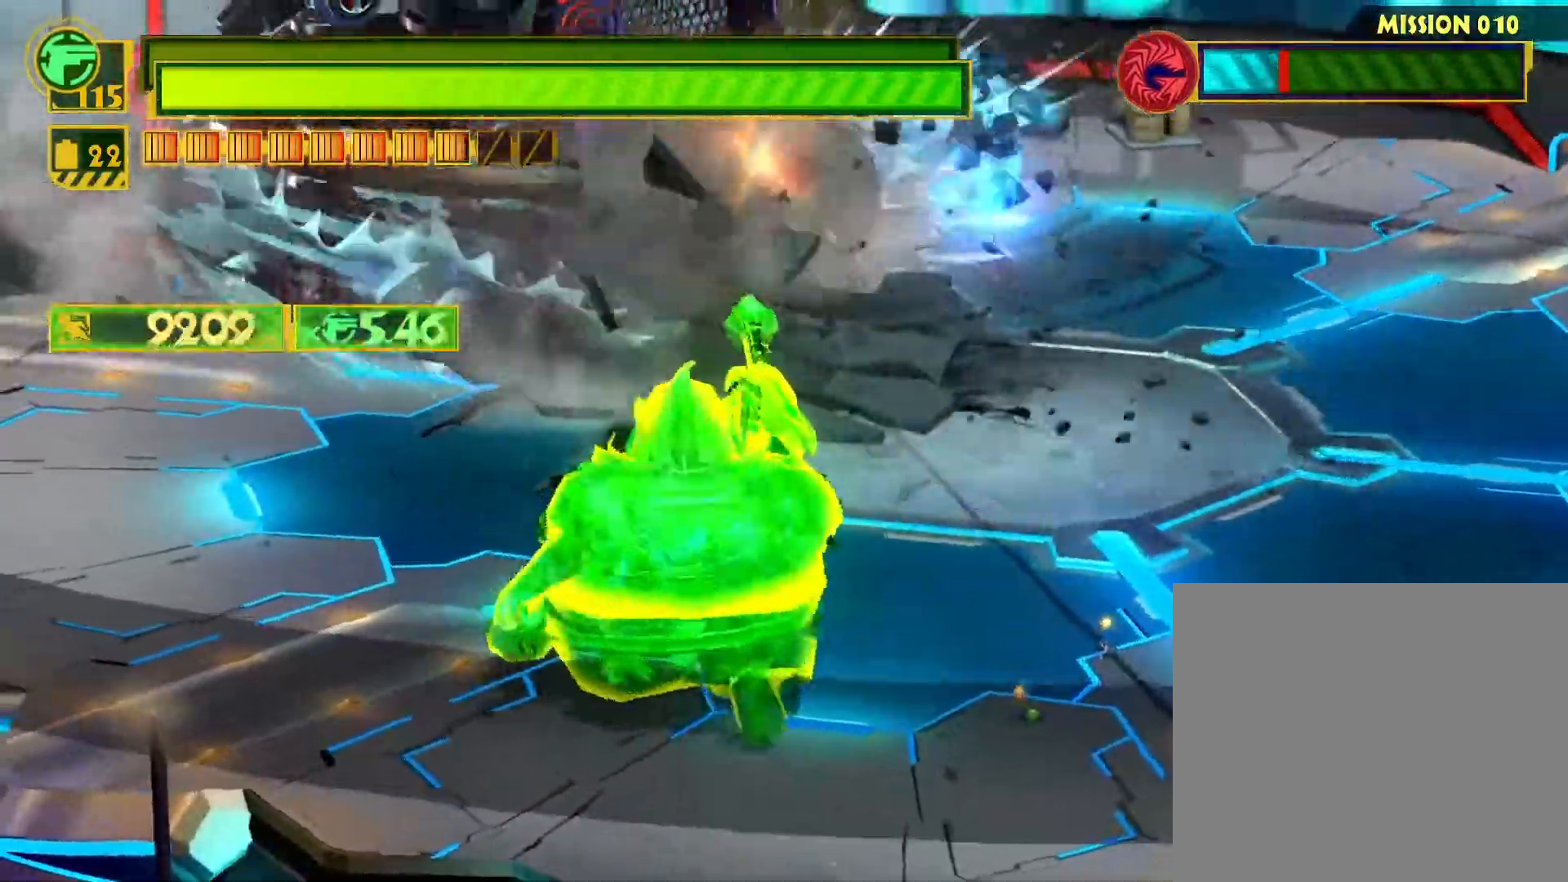
{"buttons": [], "left_stick": "up-left", "right_stick": "center", "events": [[67, "CIRCLE", "down"], [200, "CIRCLE", "up"], [250, "CIRCLE", "down"], [383, "CIRCLE", "up"]]}
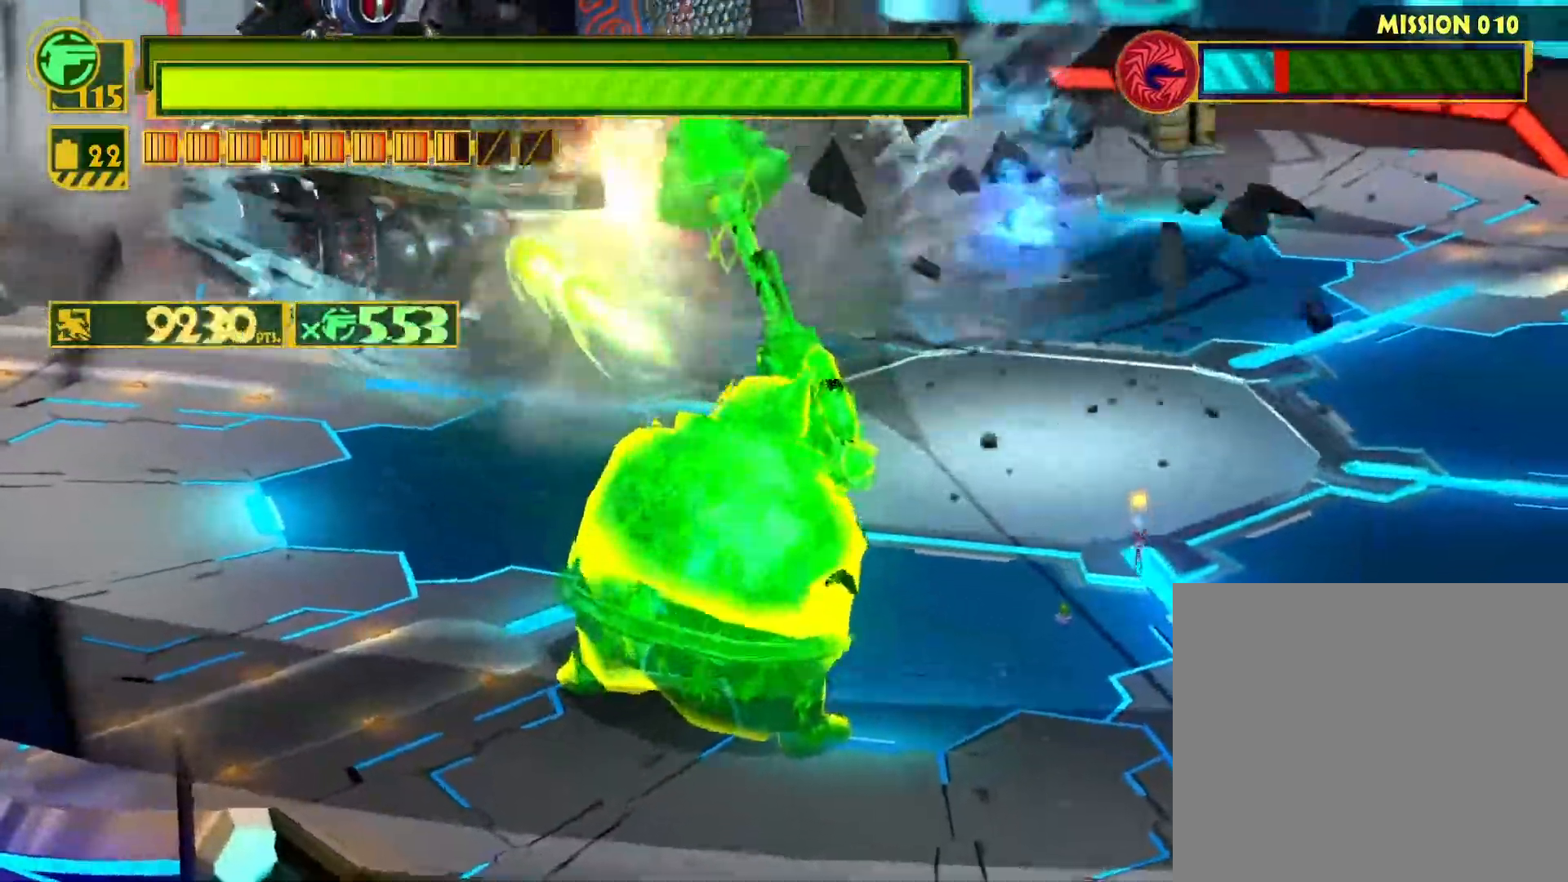
{"buttons": ["CIRCLE"], "left_stick": "up-left", "right_stick": "center", "events": [[283, "CIRCLE", "down"], [433, "CIRCLE", "up"], [483, "CIRCLE", "down"]]}
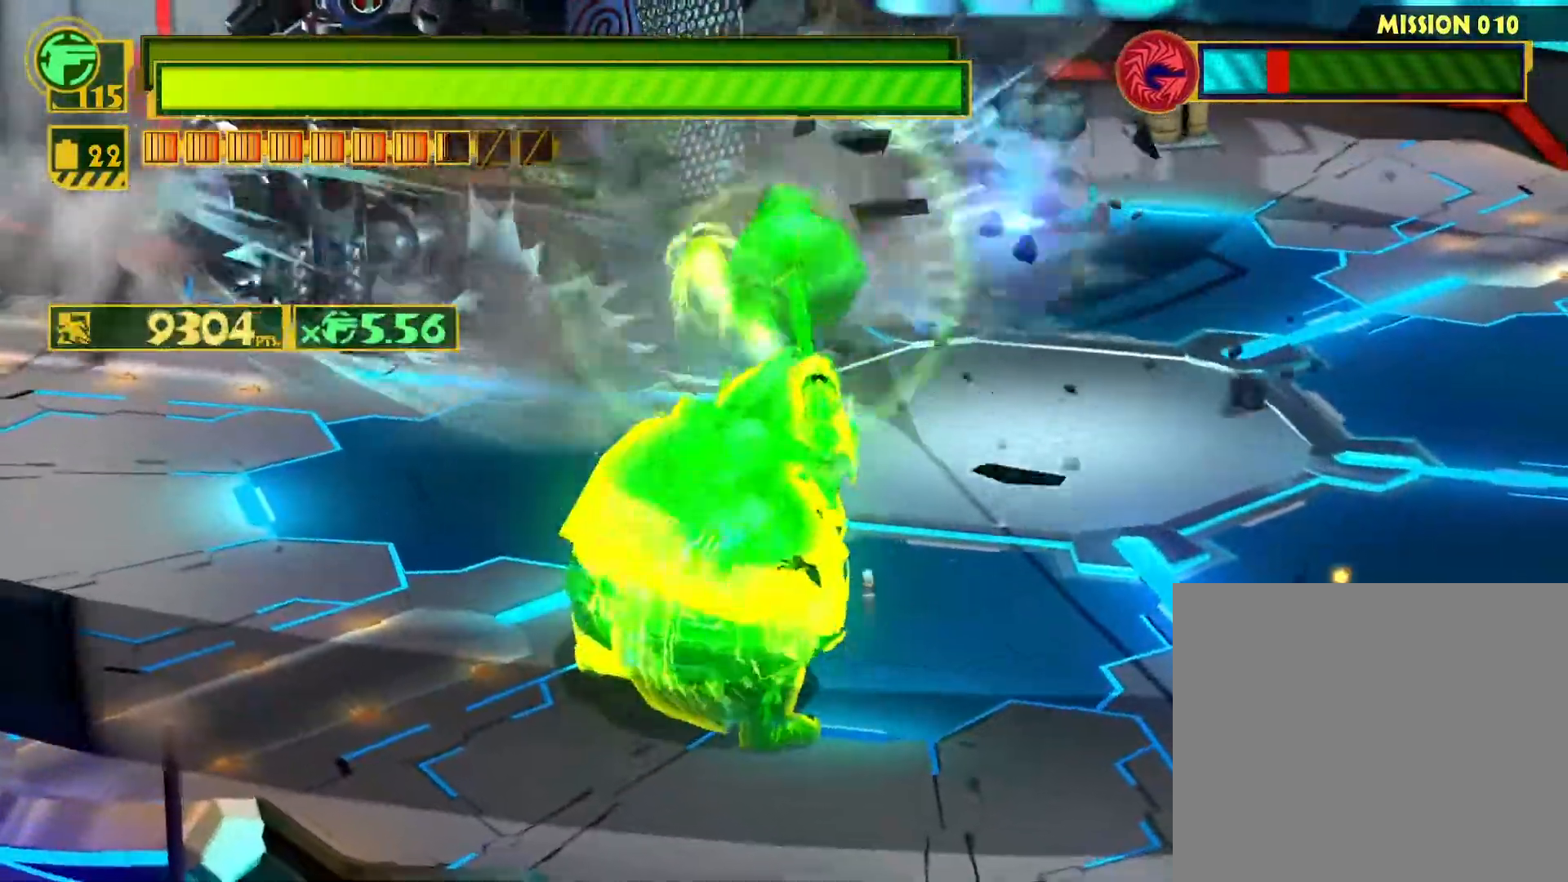
{"buttons": [], "left_stick": "up-left", "right_stick": "center", "events": [[133, "CIRCLE", "up"]]}
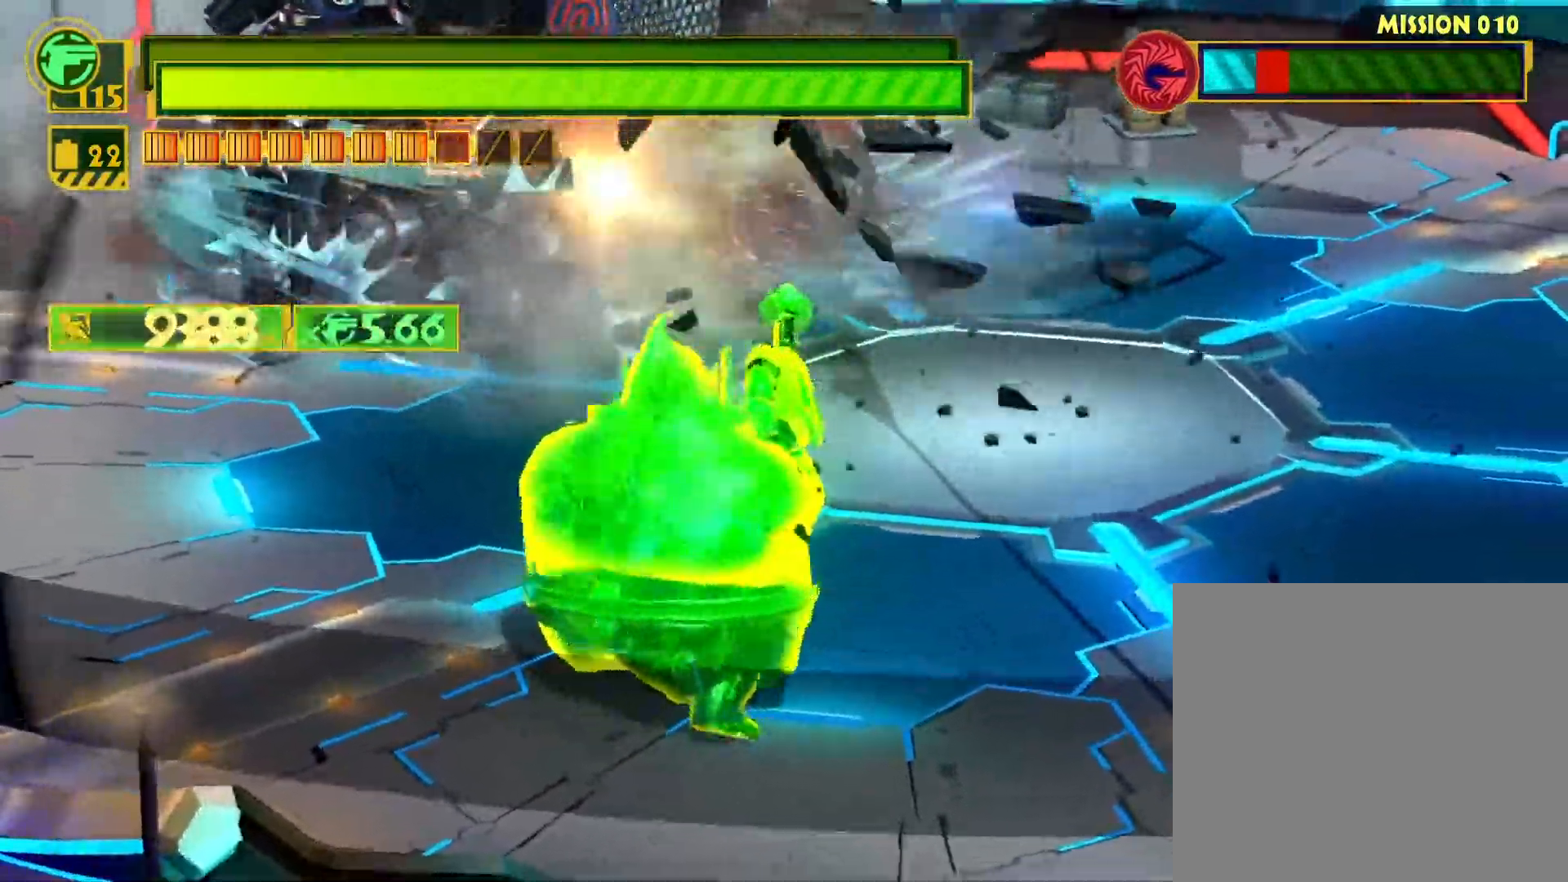
{"buttons": [], "left_stick": "up-left", "right_stick": "center", "events": [[167, "CIRCLE", "down"], [300, "CIRCLE", "up"], [350, "CIRCLE", "down"], [467, "CIRCLE", "up"]]}
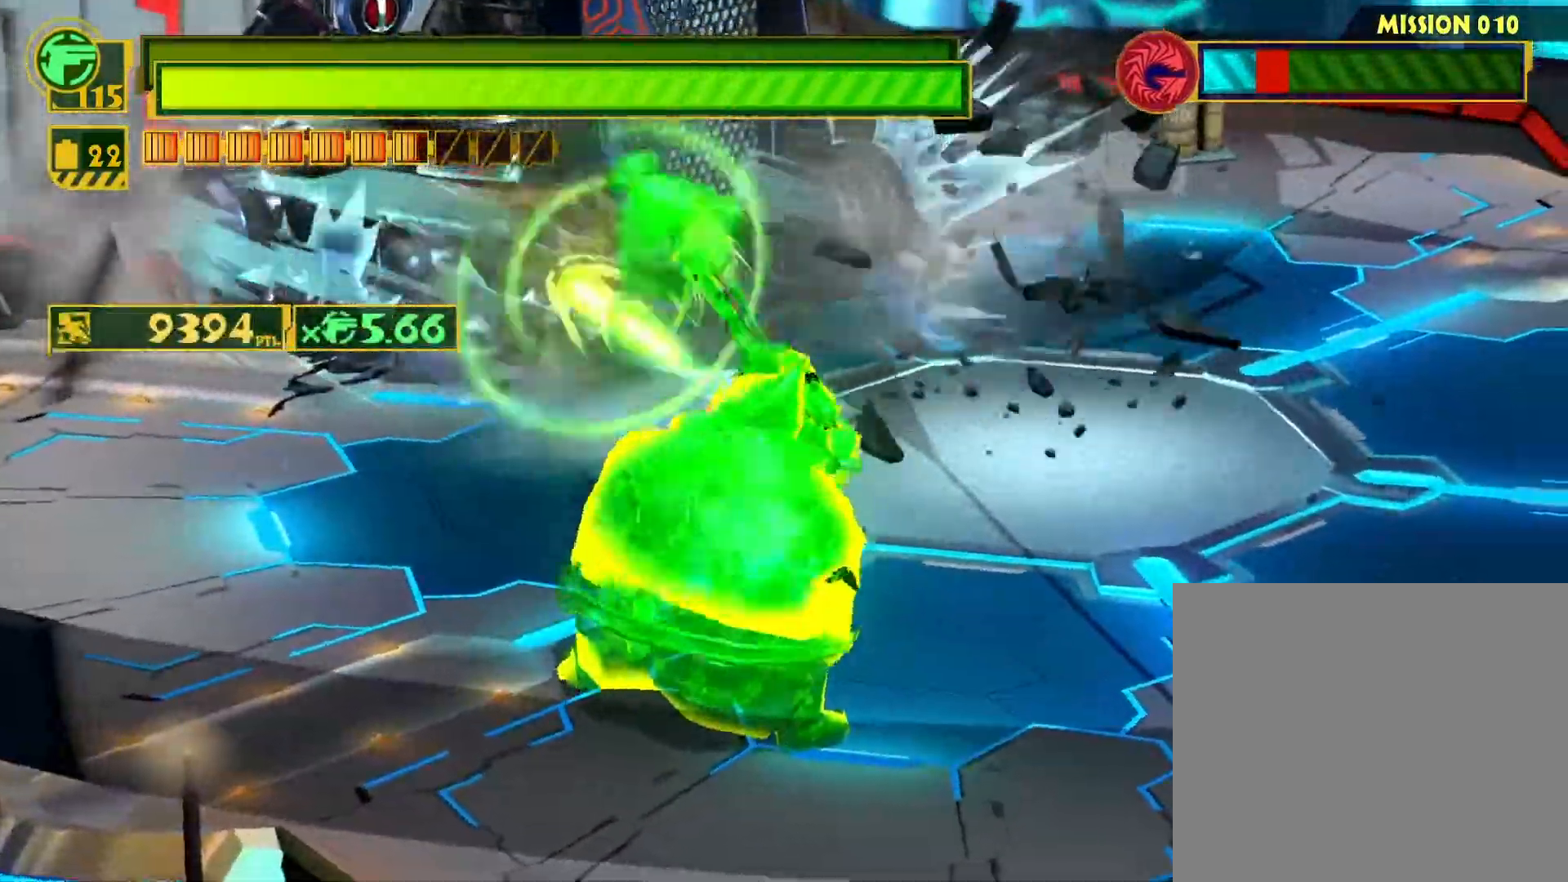
{"buttons": [], "left_stick": "up-left", "right_stick": "center", "events": [[50, "CIRCLE", "down"], [183, "CIRCLE", "up"], [333, "CIRCLE", "down"], [483, "CIRCLE", "up"]]}
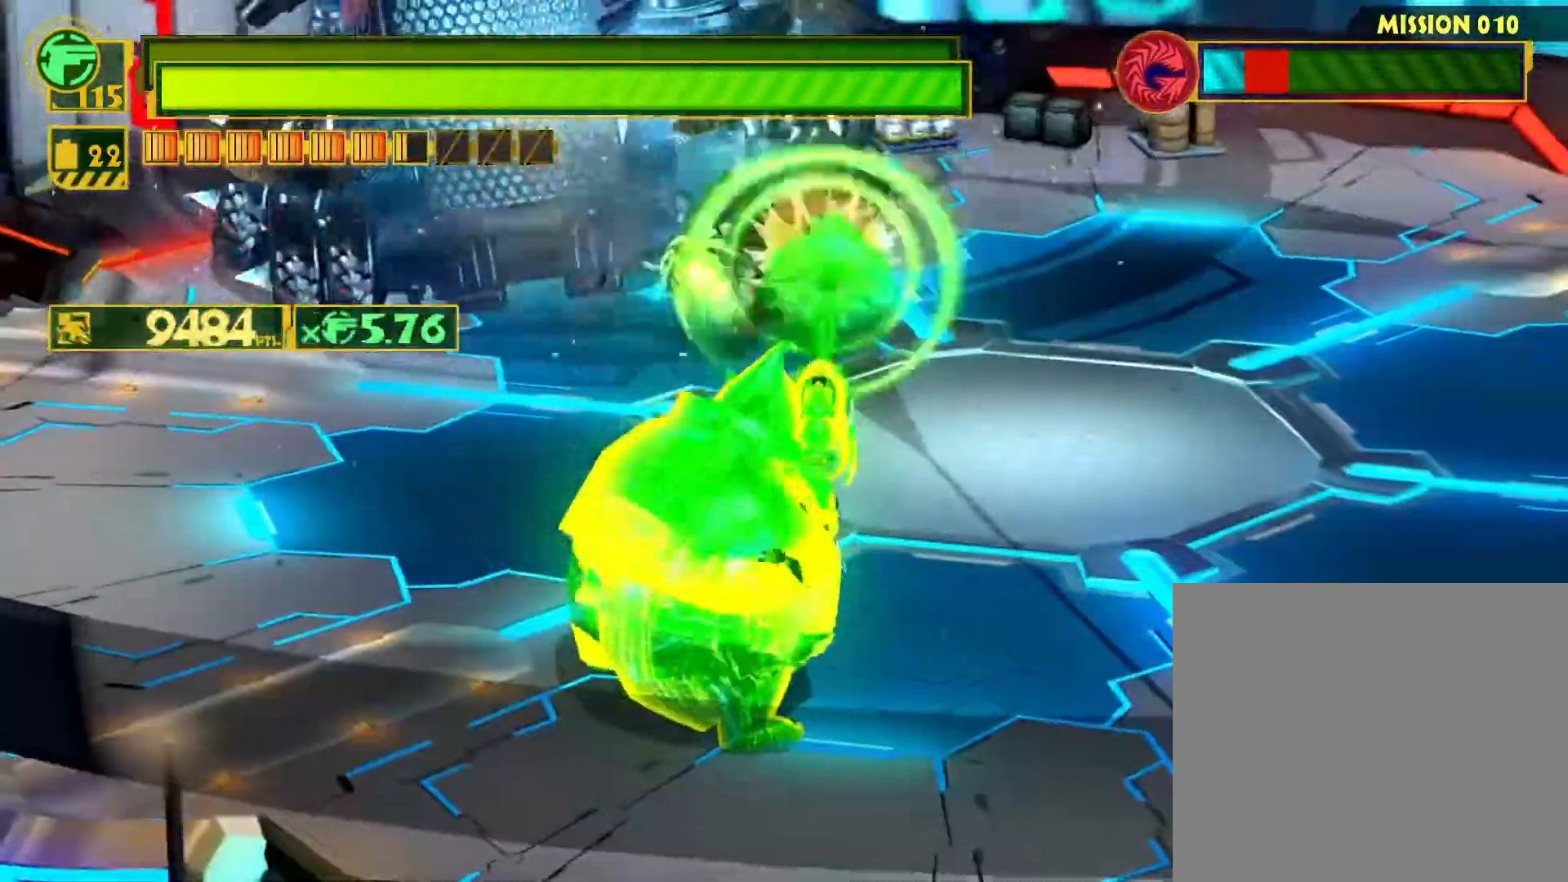
{"buttons": [], "left_stick": "up-left", "right_stick": "center", "events": [[33, "CIRCLE", "down"], [167, "CIRCLE", "up"], [283, "CIRCLE", "down"], [383, "CIRCLE", "up"]]}
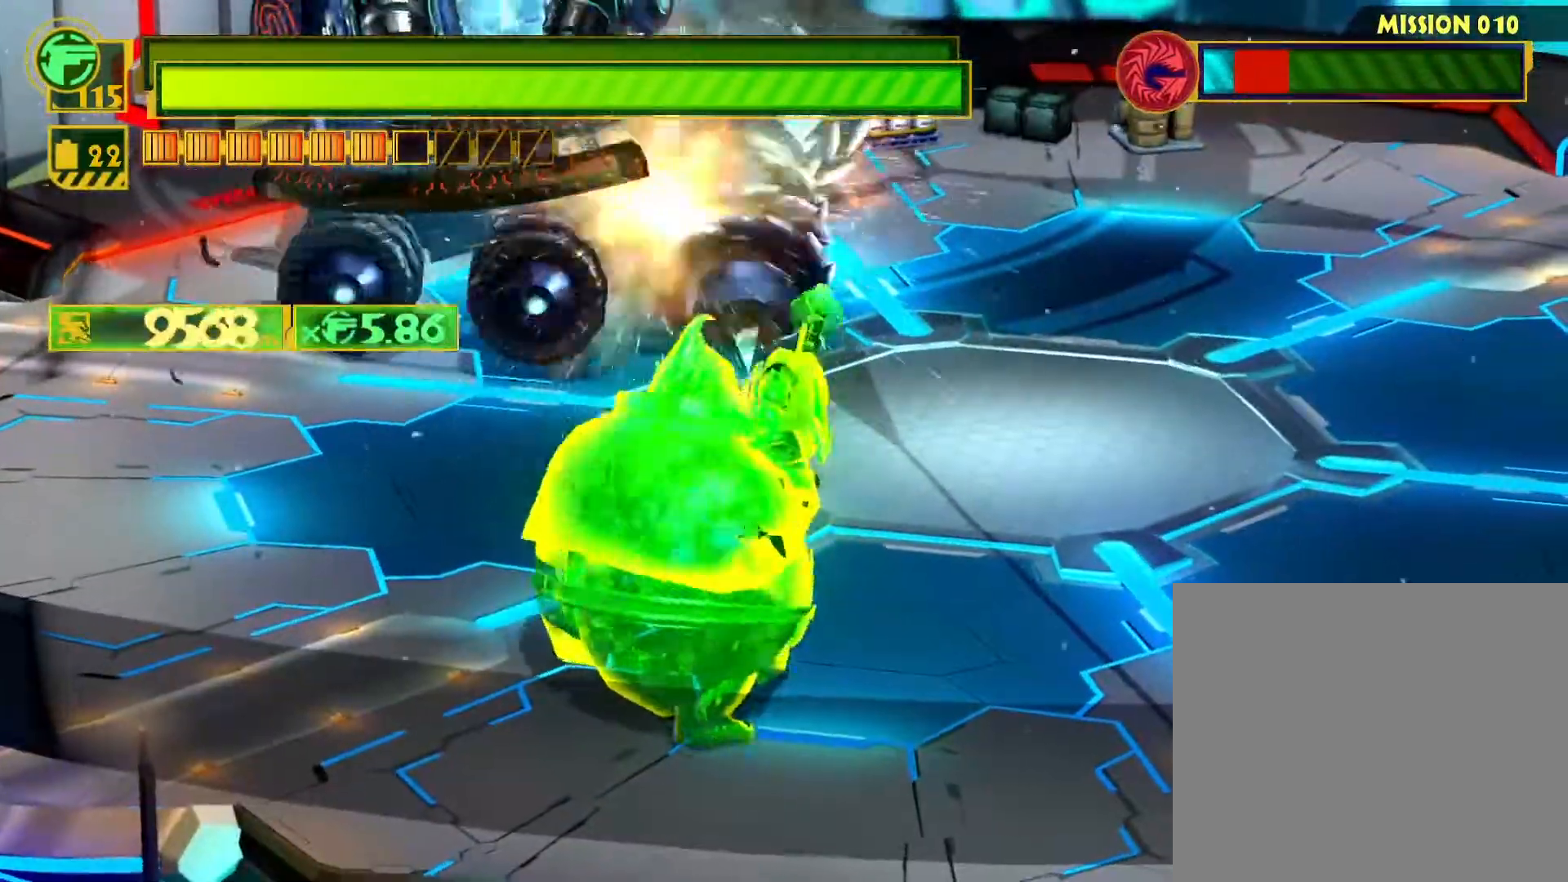
{"buttons": [], "left_stick": "up-left", "right_stick": "up-right", "events": [[33, "SQUARE", "down"], [133, "SQUARE", "up"], [317, "right_stick", "left"], [450, "right_stick", "up-right"]]}
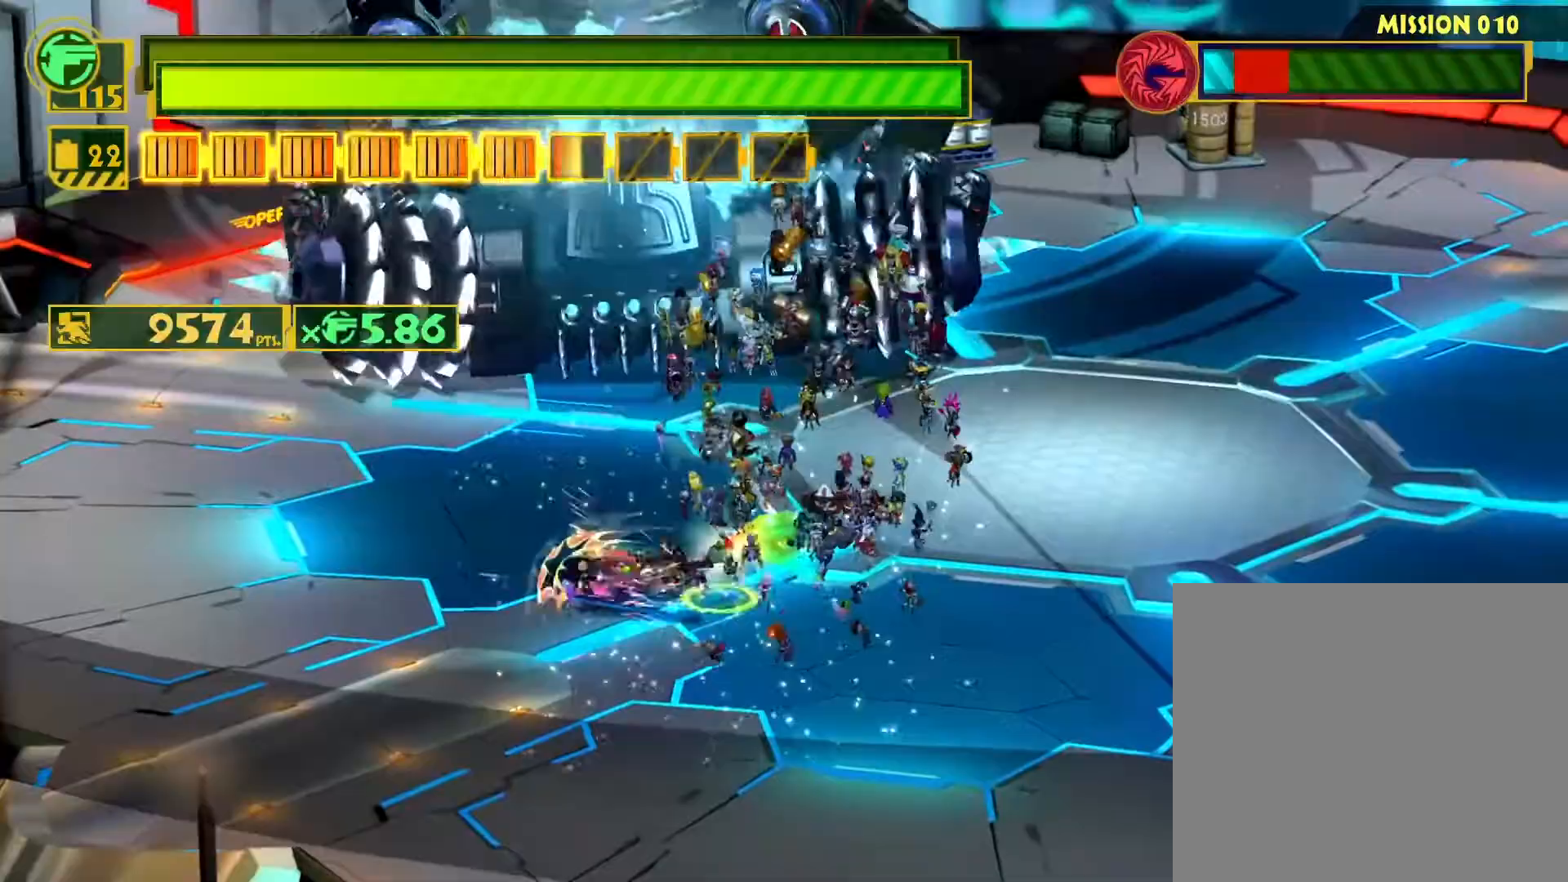
{"buttons": [], "left_stick": "center", "right_stick": "center", "events": [[100, "left_stick", "up"], [100, "right_stick", "up-left"], [217, "right_stick", "center"], [383, "CIRCLE", "down"], [450, "left_stick", "center"], [483, "CIRCLE", "up"]]}
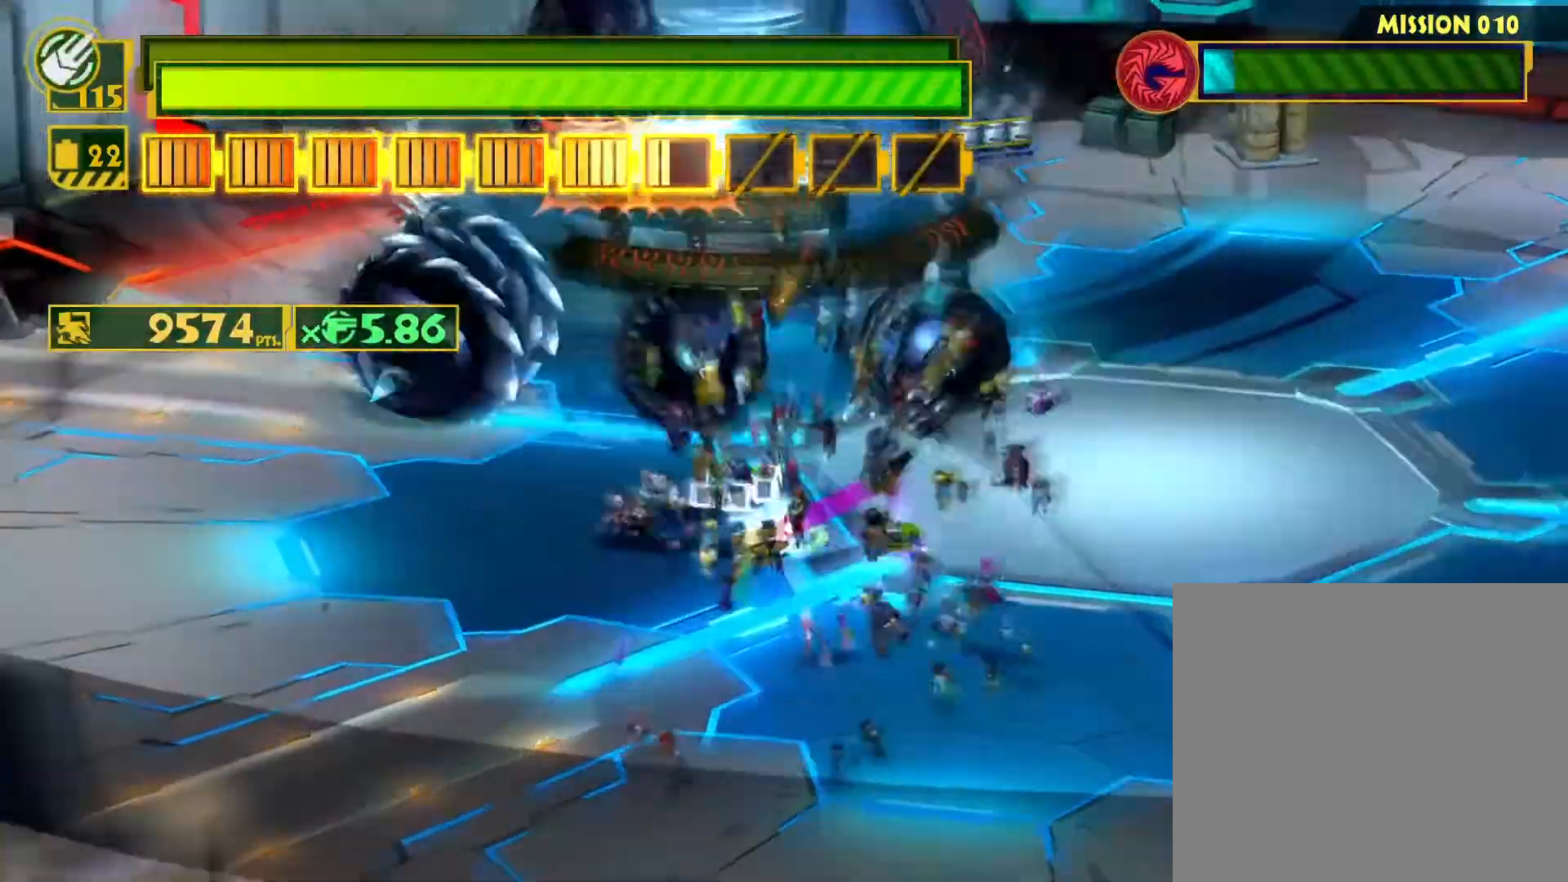
{"buttons": [], "left_stick": "up-left", "right_stick": "center", "events": [[67, "CIRCLE", "down"], [167, "CIRCLE", "up"], [217, "left_stick", "up-left"], [233, "CIRCLE", "down"], [350, "CIRCLE", "up"], [417, "CIRCLE", "down"], [500, "CIRCLE", "up"]]}